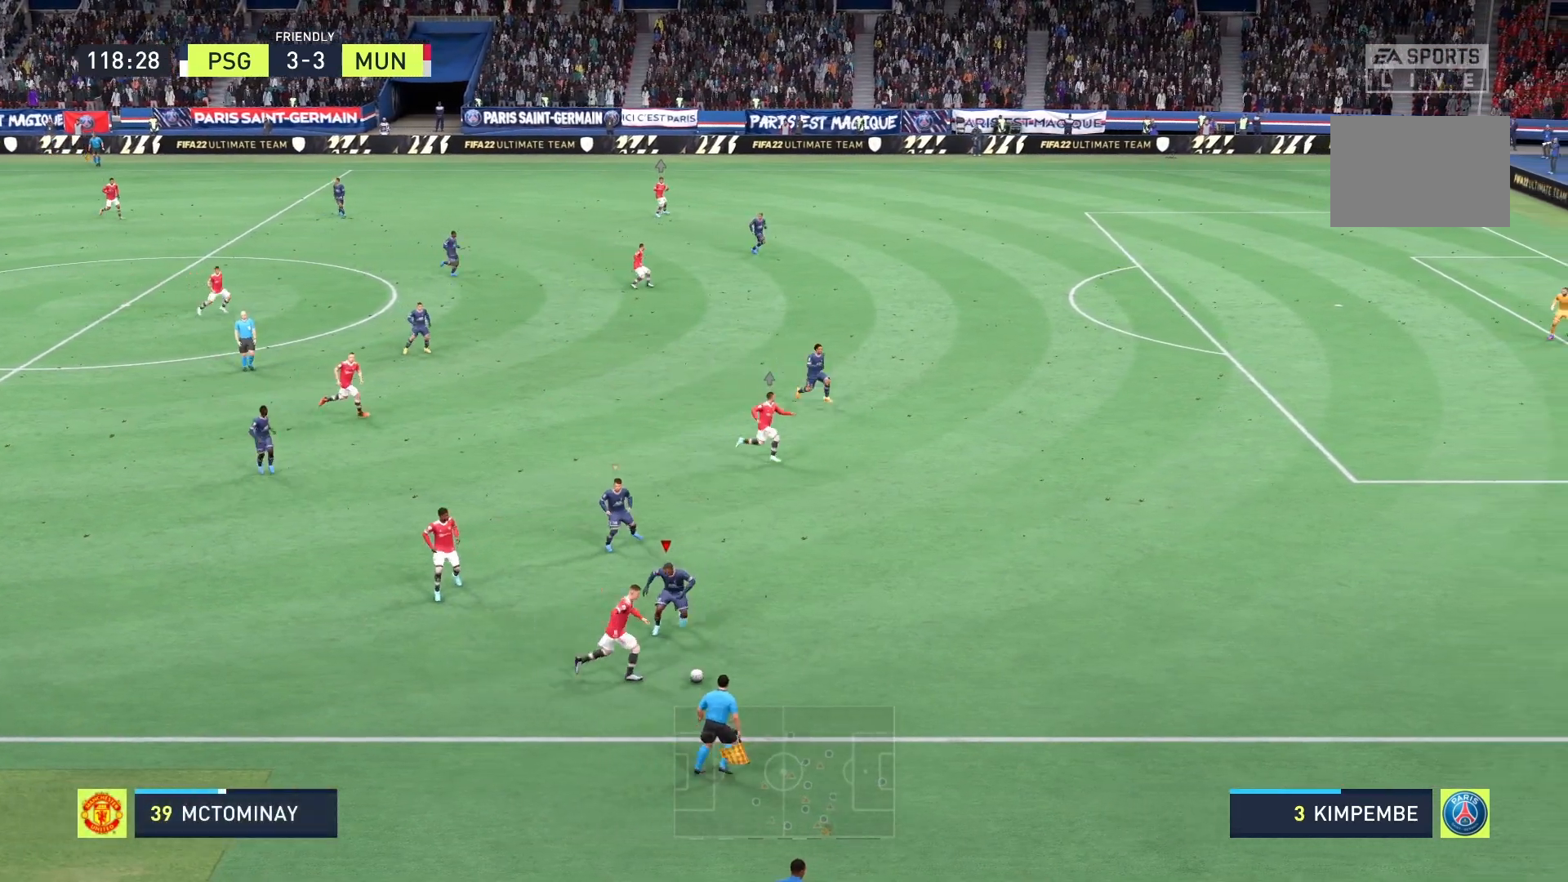
Gameplay with a controller (Xbox layout); each line is a JSON object with the inputs held at the frame after it. "events" lists button and stick changes between this image and that frame as [ms after this image, input, new state], when the widget could be followed in between. Not read: L3 R3.
{"buttons": ["R2"], "left_stick": "right", "right_stick": "center", "events": [[208, "B", "down"], [292, "B", "up"], [292, "left_stick", "right"], [375, "A", "up"]]}
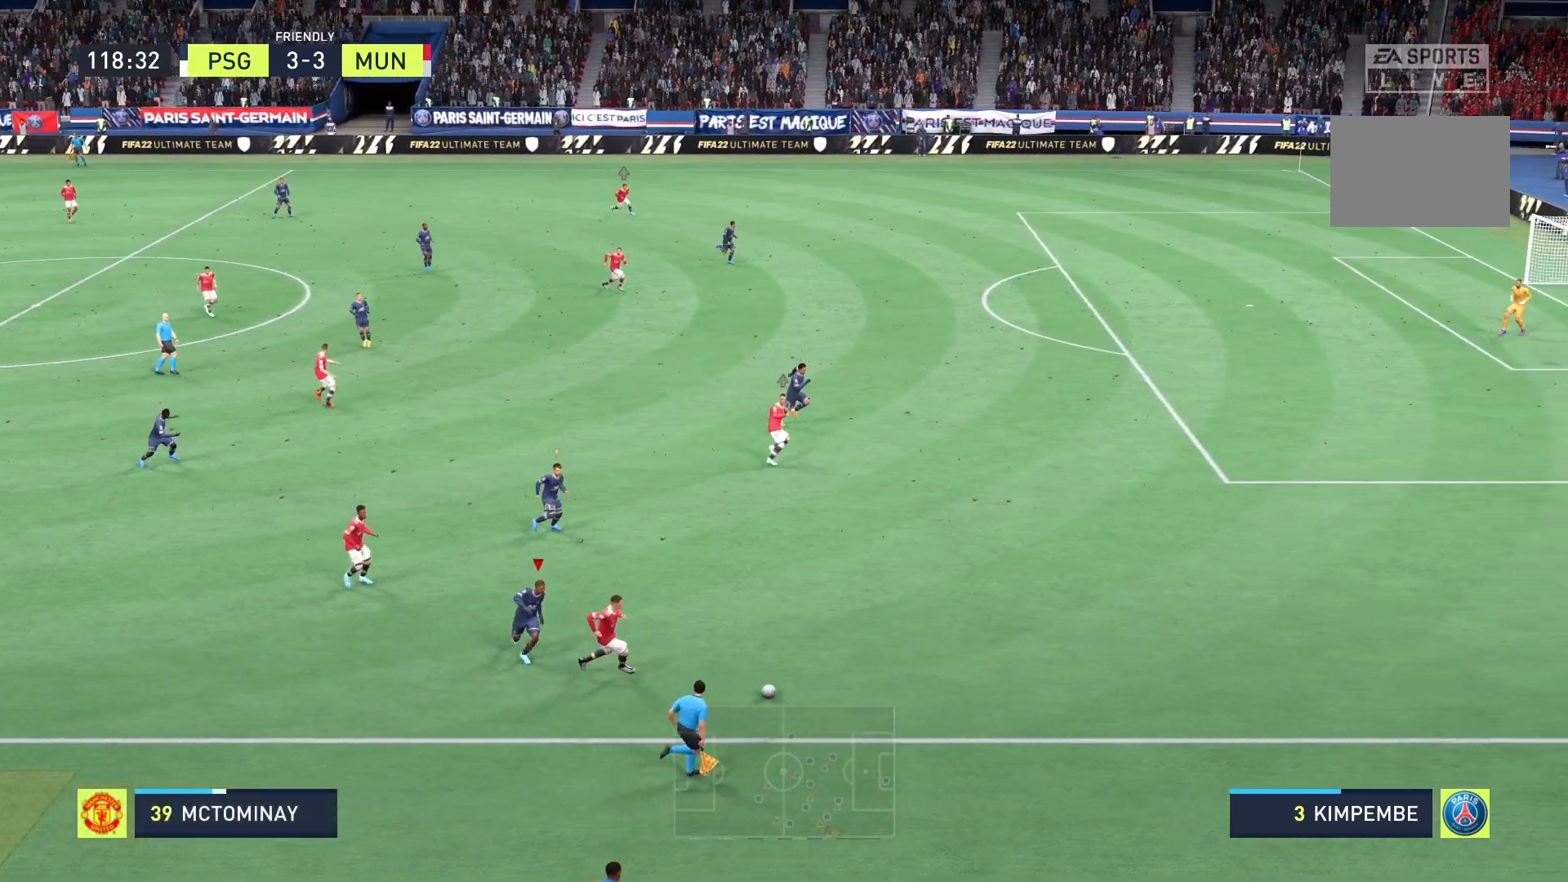
{"buttons": ["R2"], "left_stick": "up-right", "right_stick": "center", "events": [[500, "left_stick", "up-right"]]}
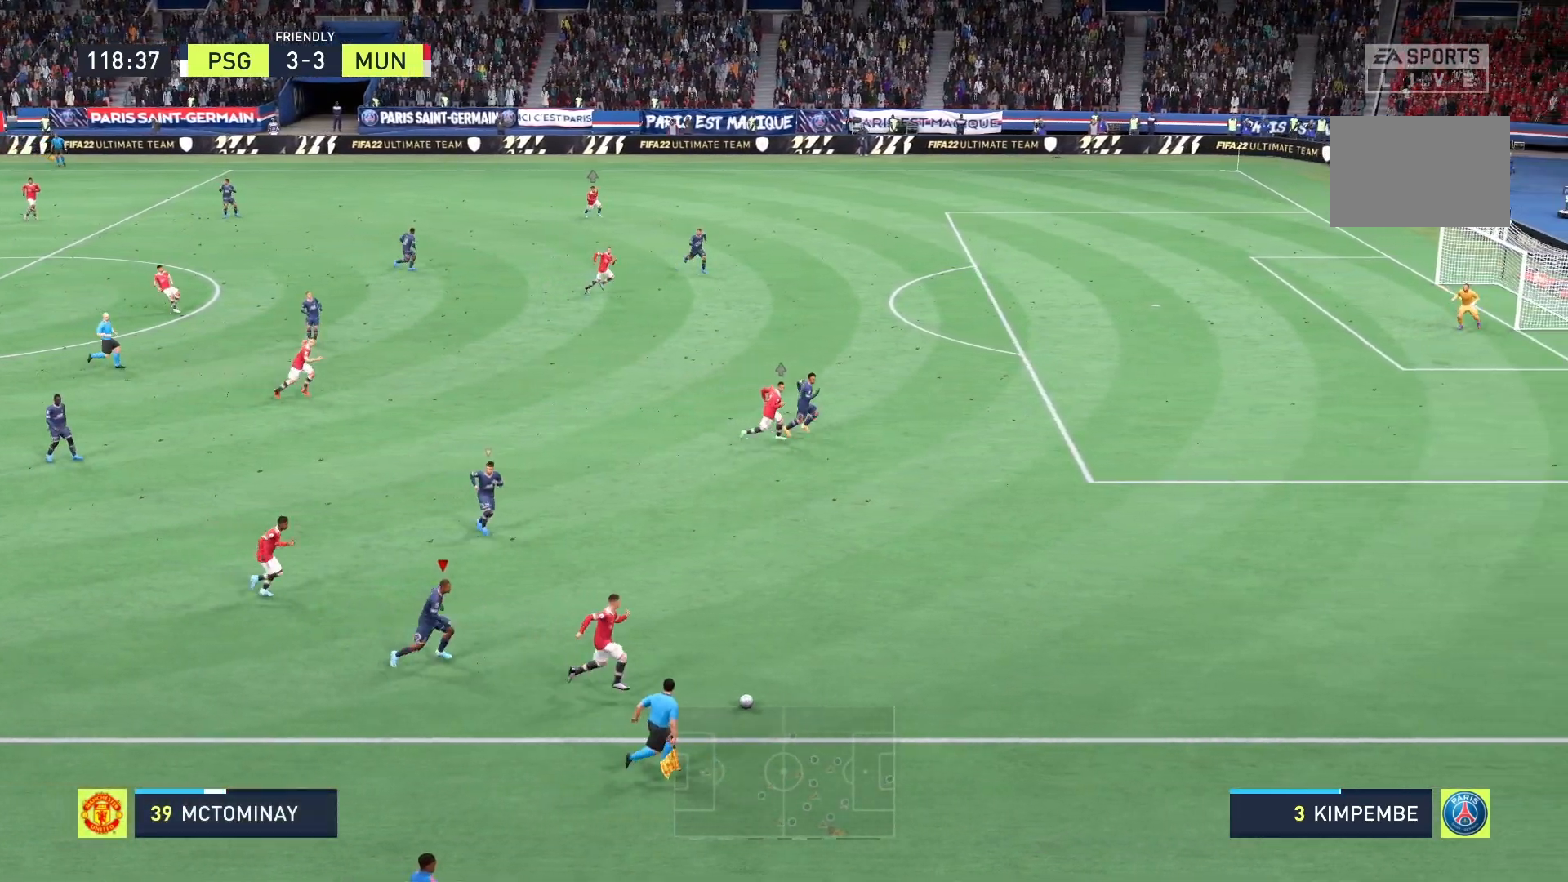
{"buttons": ["R2"], "left_stick": "up-right", "right_stick": "center", "events": []}
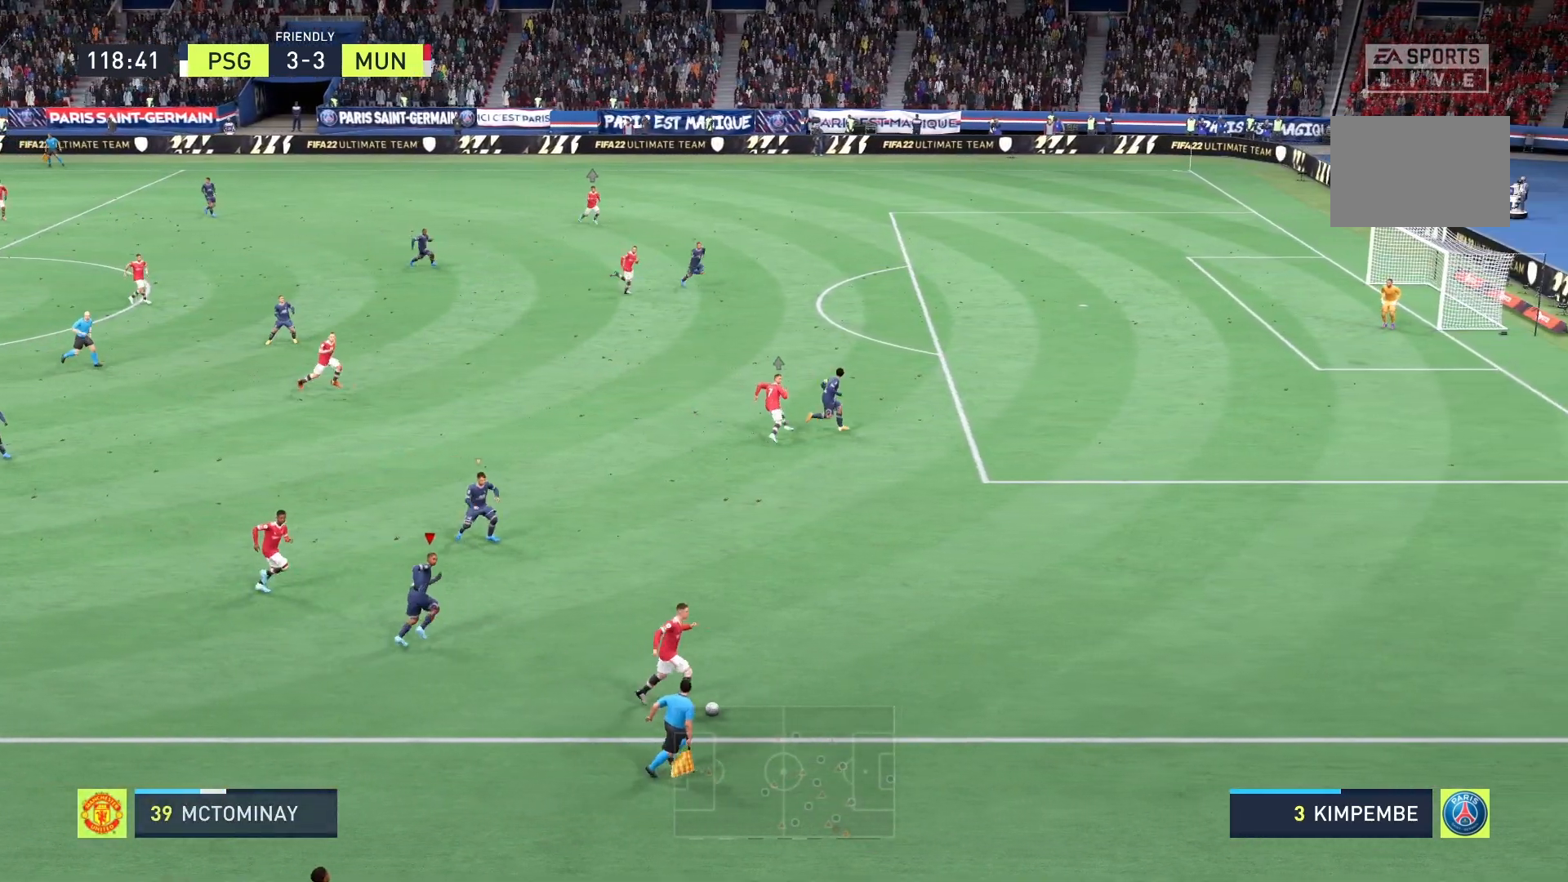
{"buttons": ["R2"], "left_stick": "up-right", "right_stick": "center", "events": []}
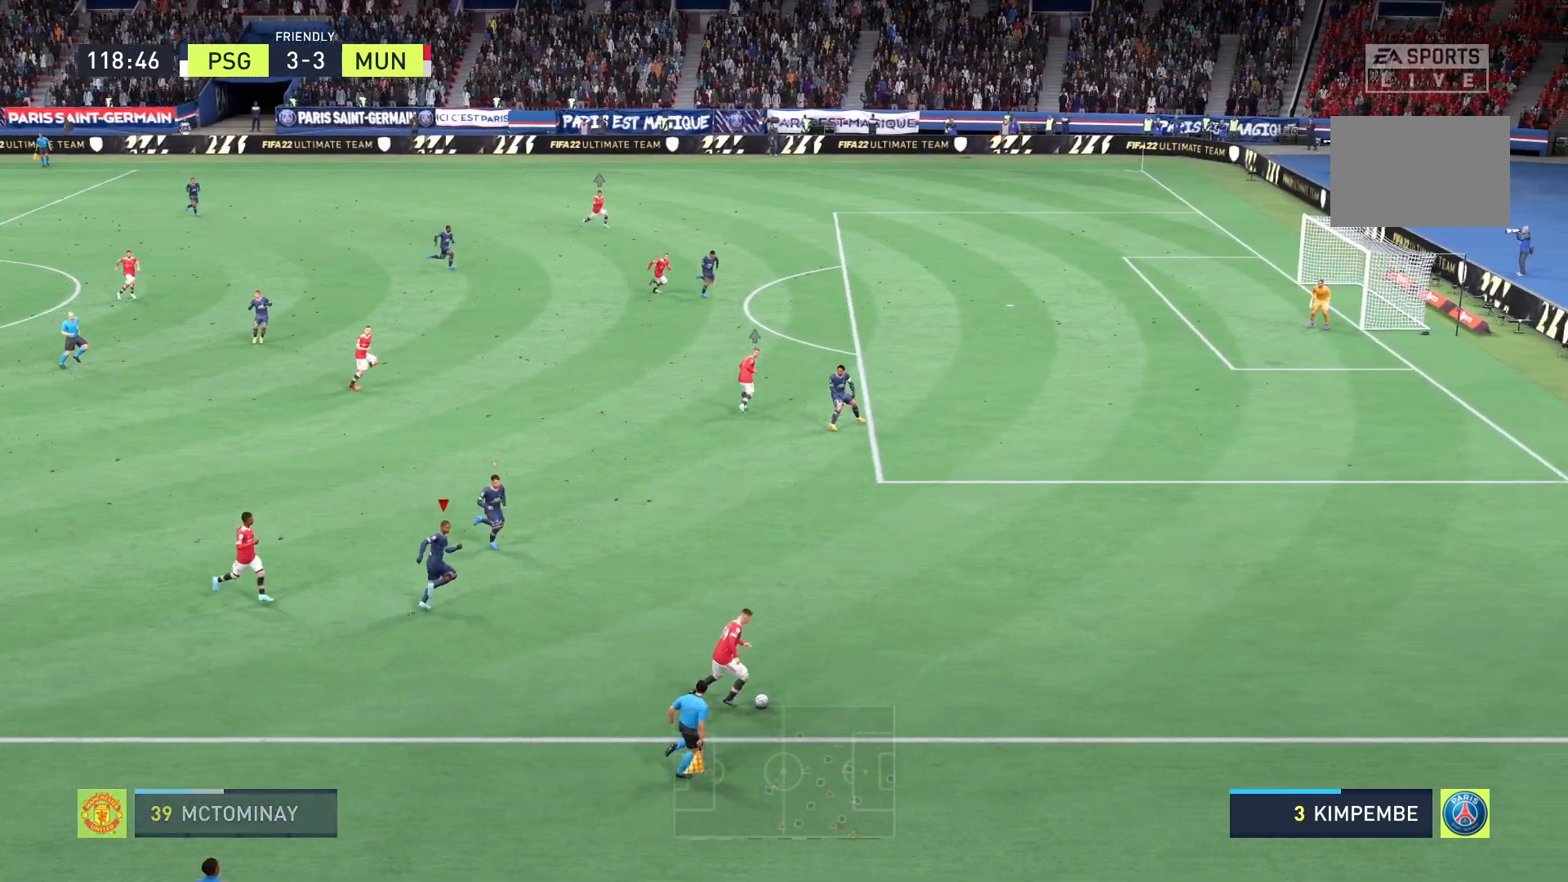
{"buttons": ["R2"], "left_stick": "up-right", "right_stick": "center", "events": []}
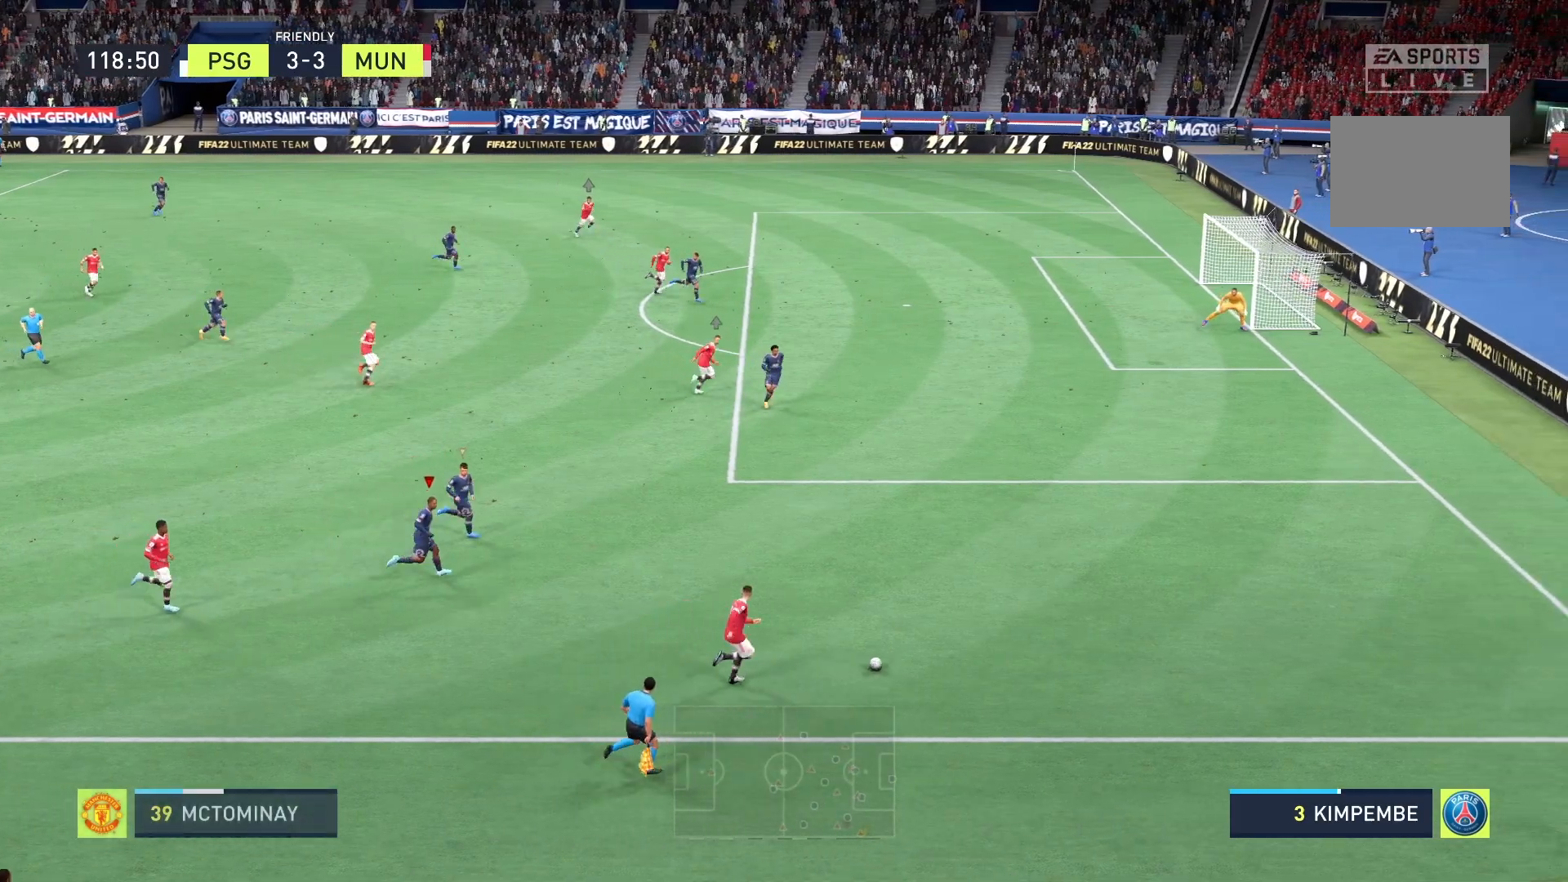
{"buttons": ["R2"], "left_stick": "up-right", "right_stick": "center", "events": [[125, "L1", "down"], [208, "L1", "up"]]}
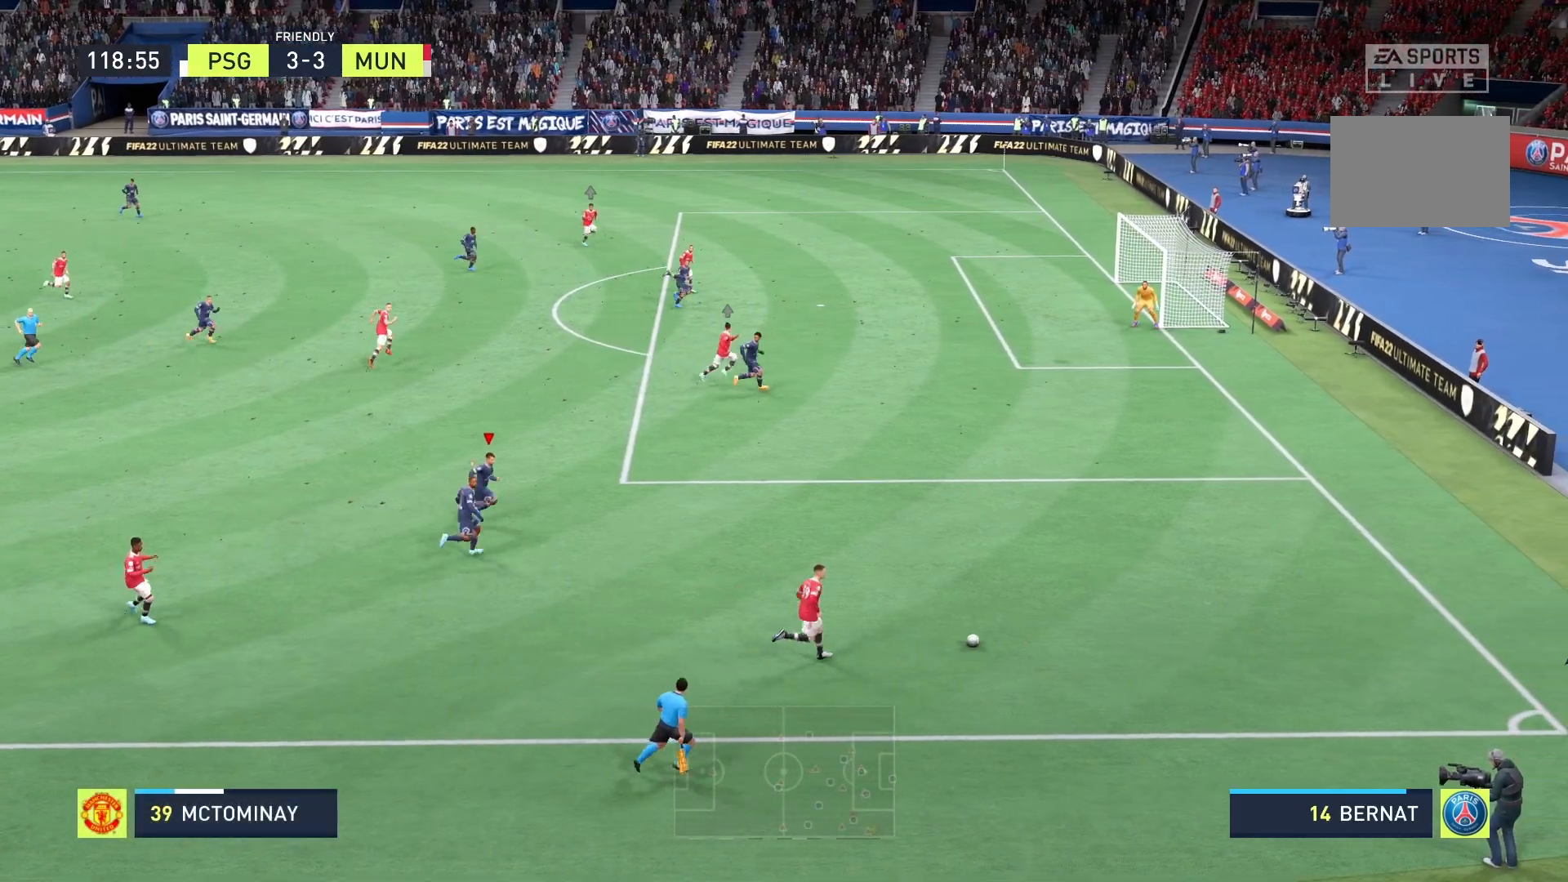
{"buttons": ["R2"], "left_stick": "up-right", "right_stick": "center", "events": []}
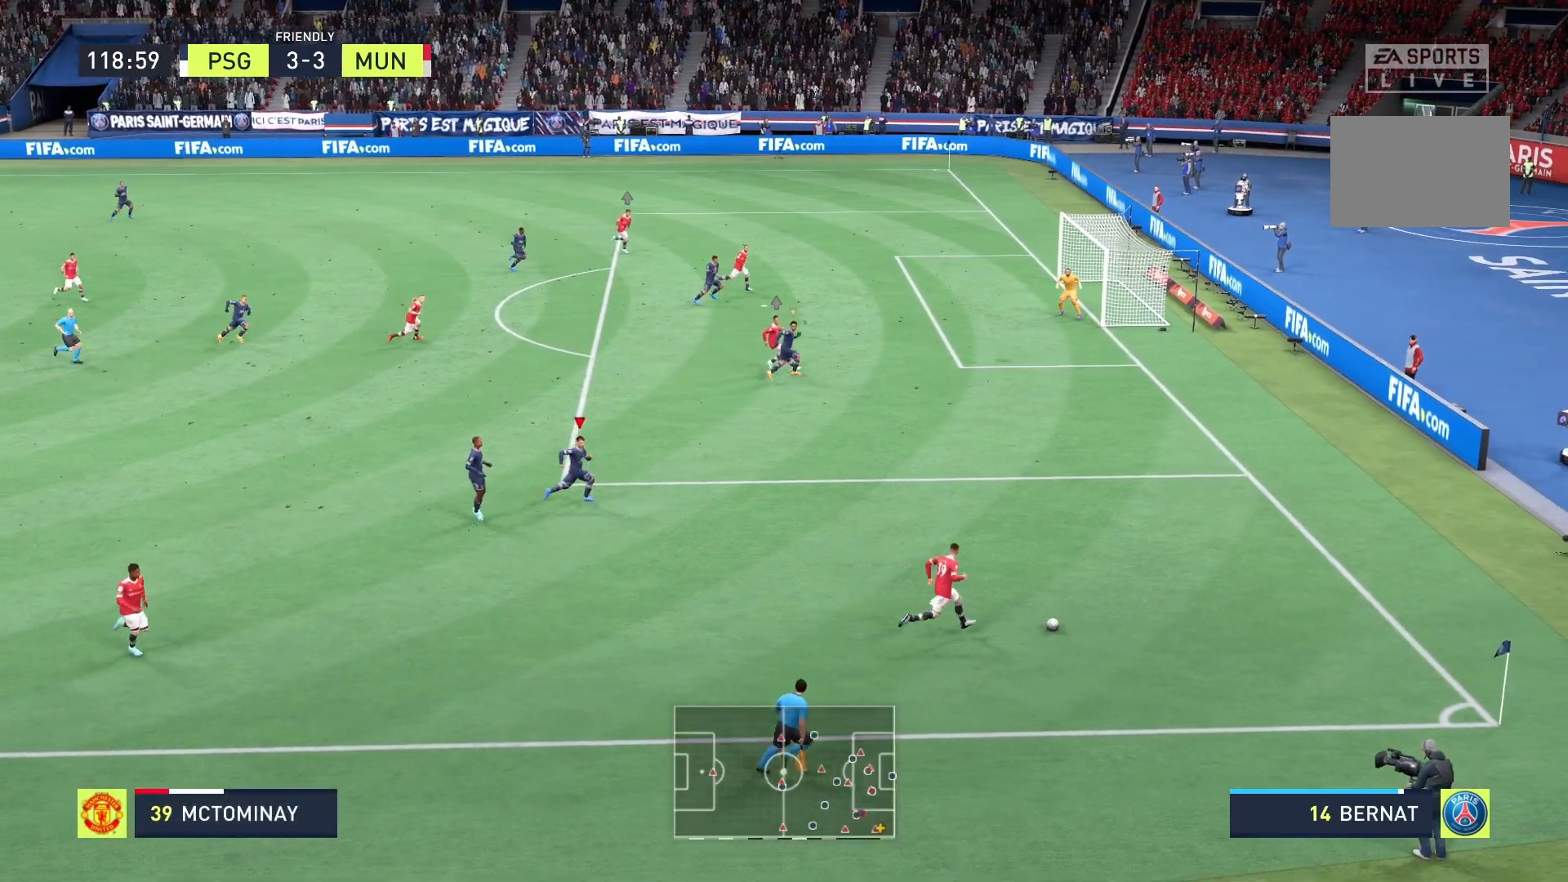
{"buttons": ["R2"], "left_stick": "up-right", "right_stick": "center", "events": []}
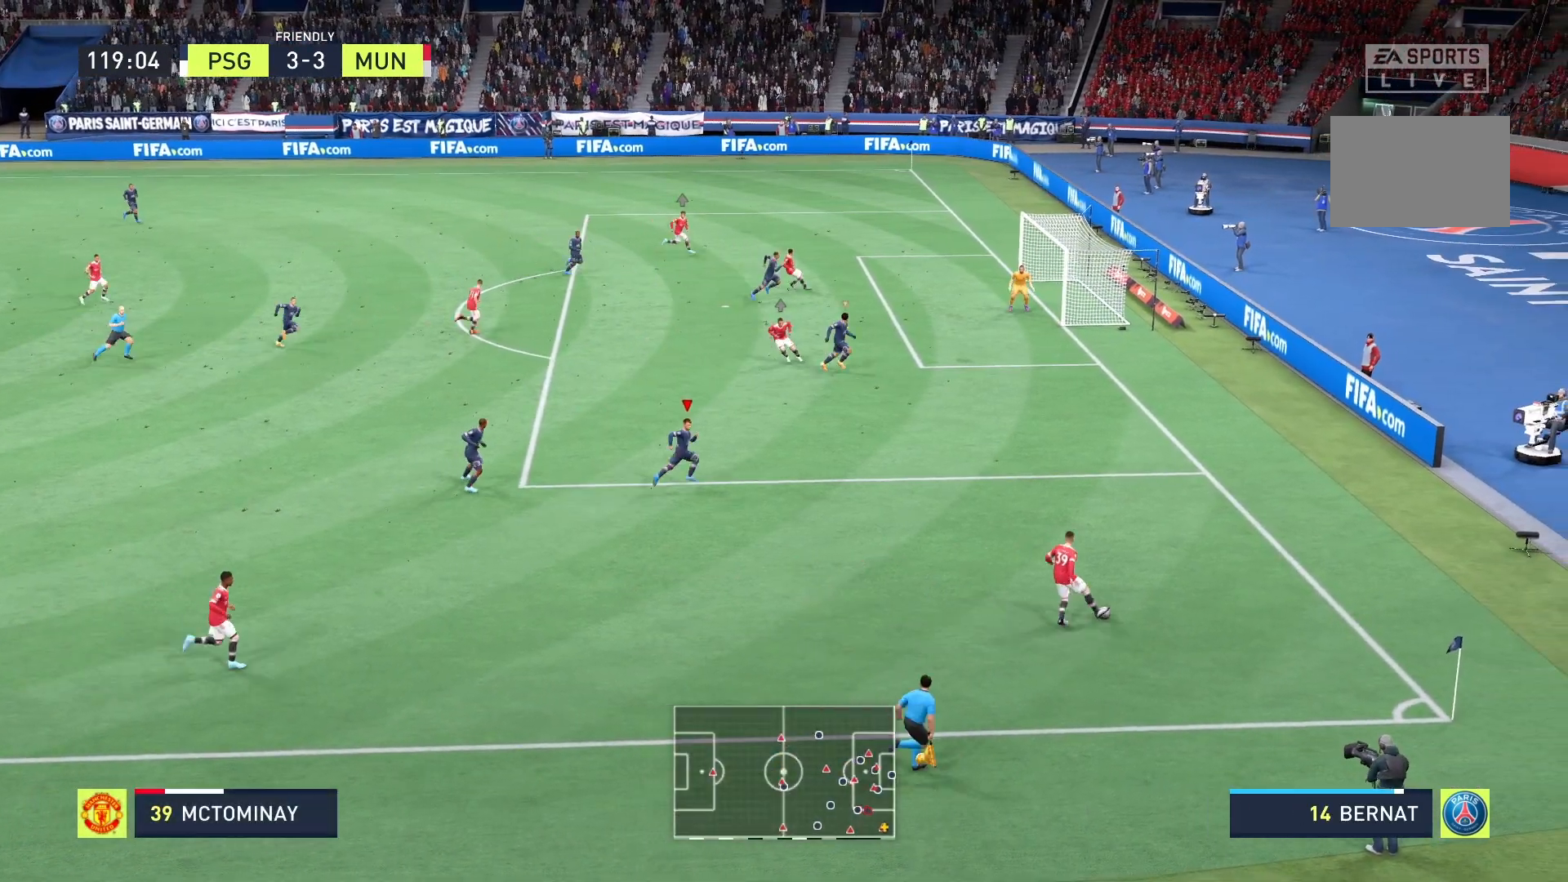
{"buttons": ["R2"], "left_stick": "up-right", "right_stick": "center", "events": []}
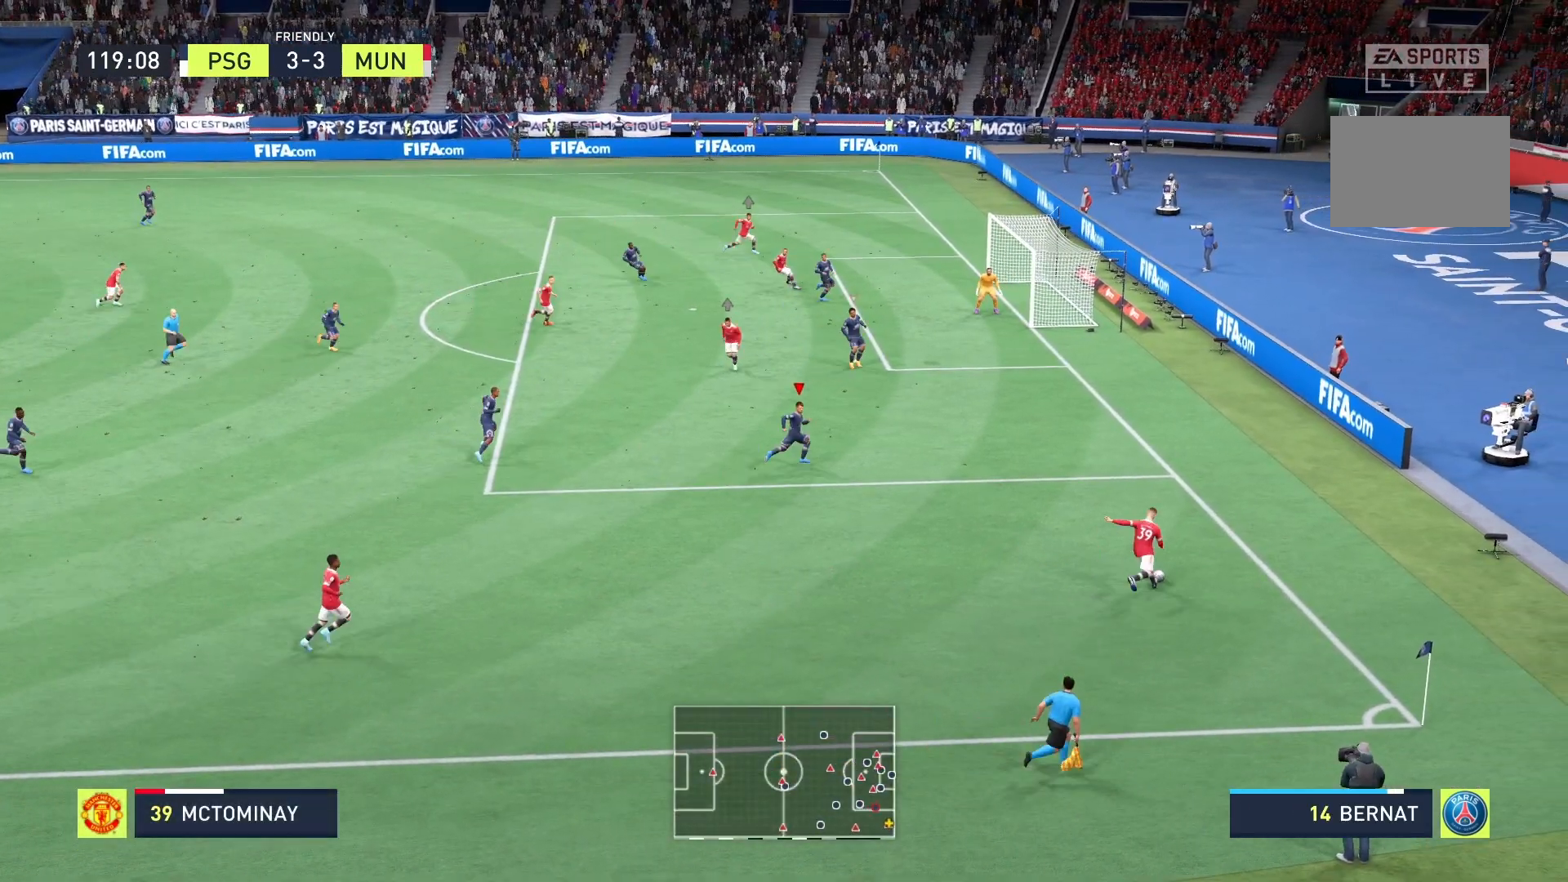
{"buttons": ["R2"], "left_stick": "center", "right_stick": "center", "events": [[208, "left_stick", "right"], [500, "left_stick", "center"]]}
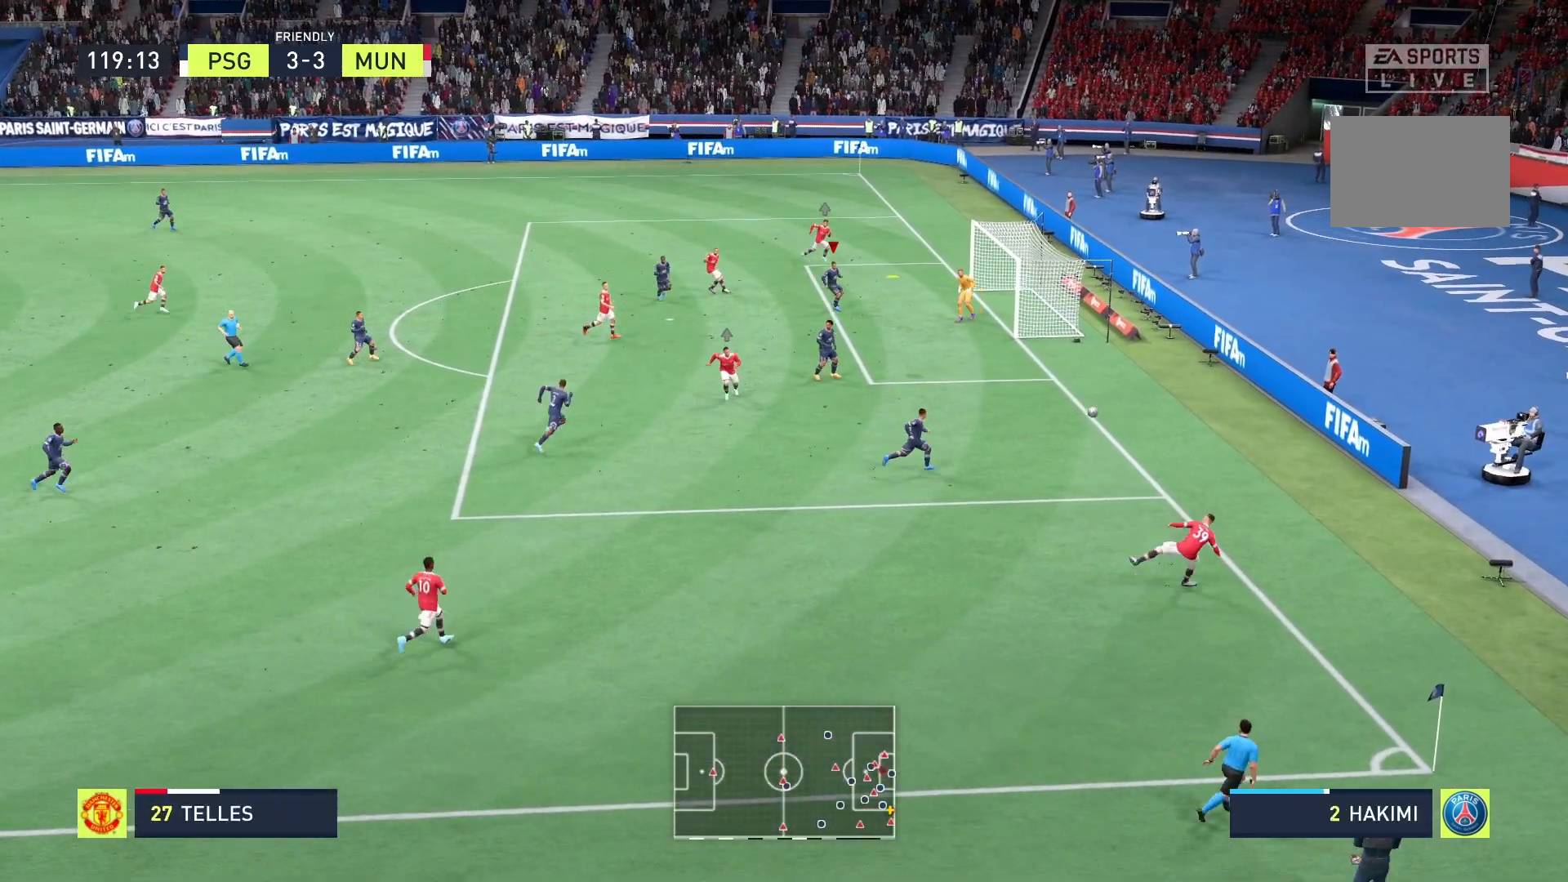
{"buttons": [], "left_stick": "center", "right_stick": "center", "events": [[42, "R2", "up"]]}
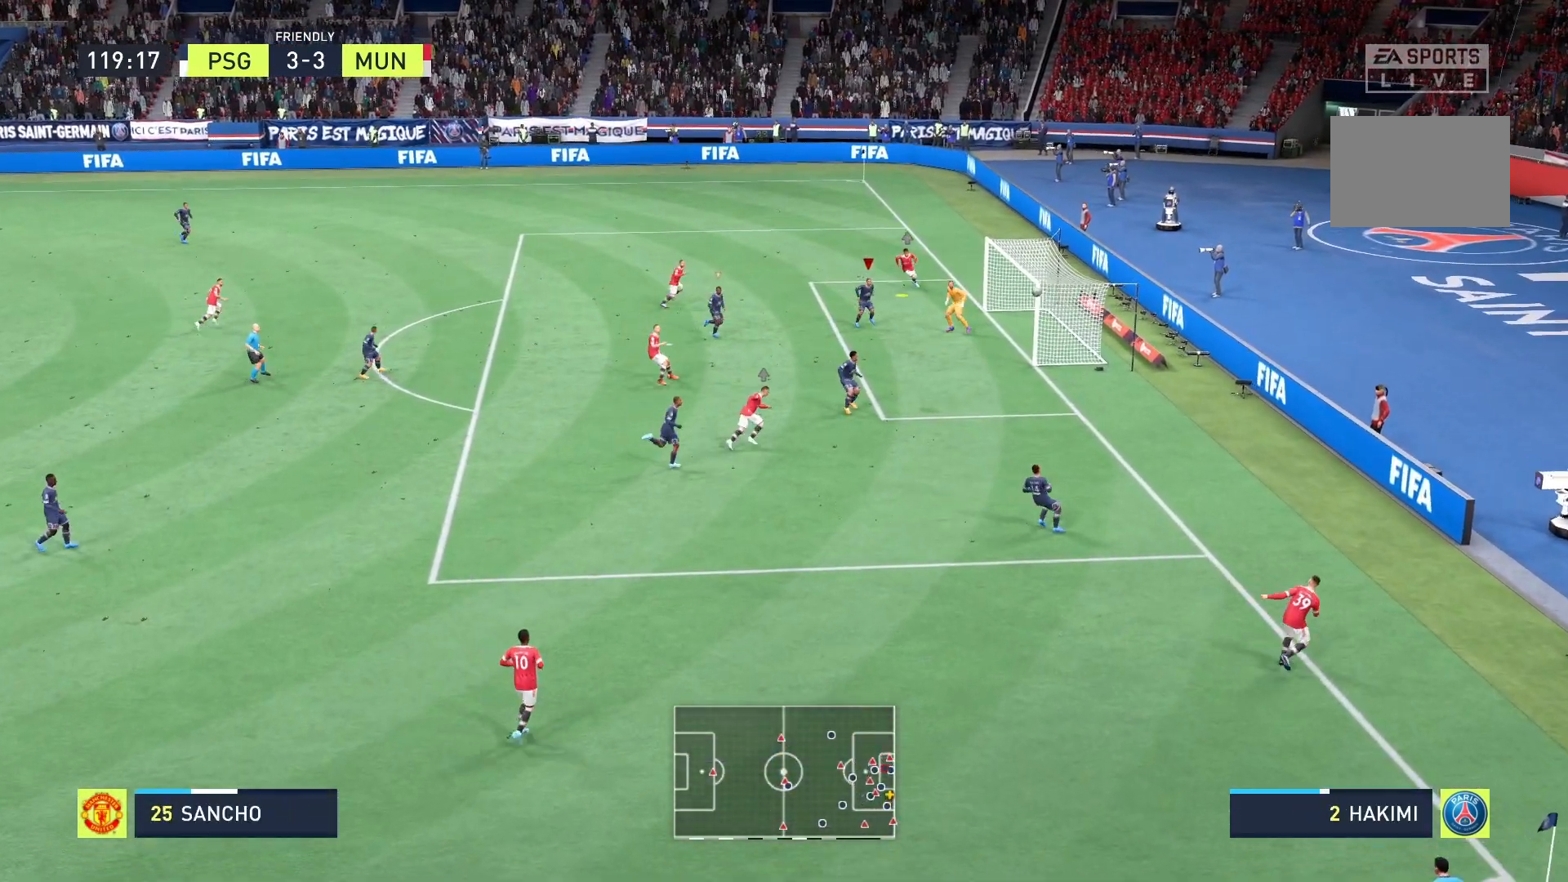
{"buttons": [], "left_stick": "center", "right_stick": "center", "events": []}
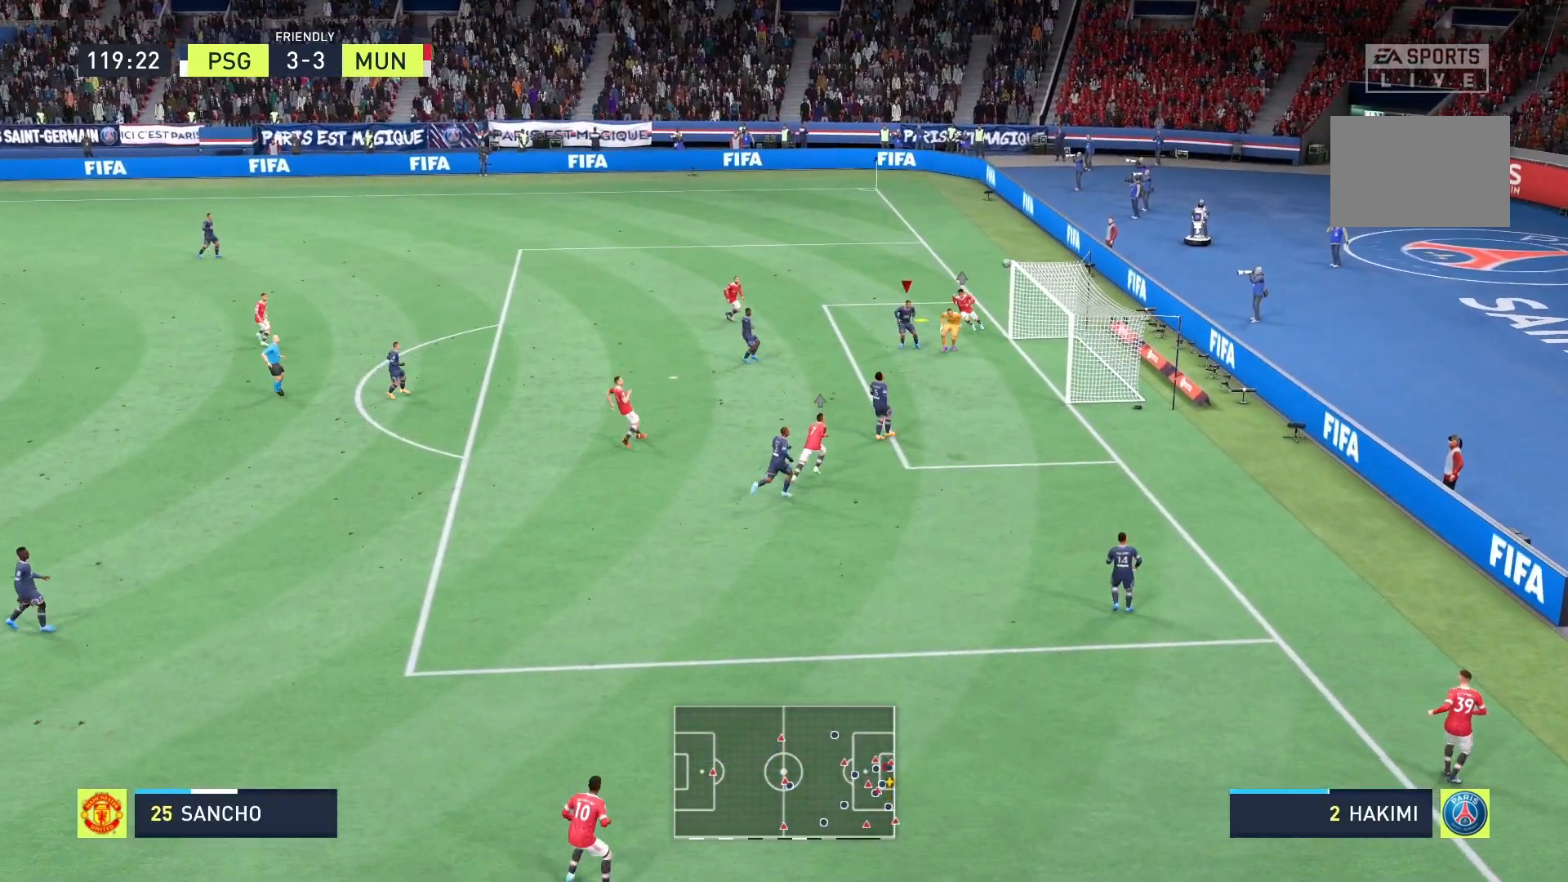
{"buttons": [], "left_stick": "center", "right_stick": "center", "events": [[42, "B", "down"], [125, "B", "up"]]}
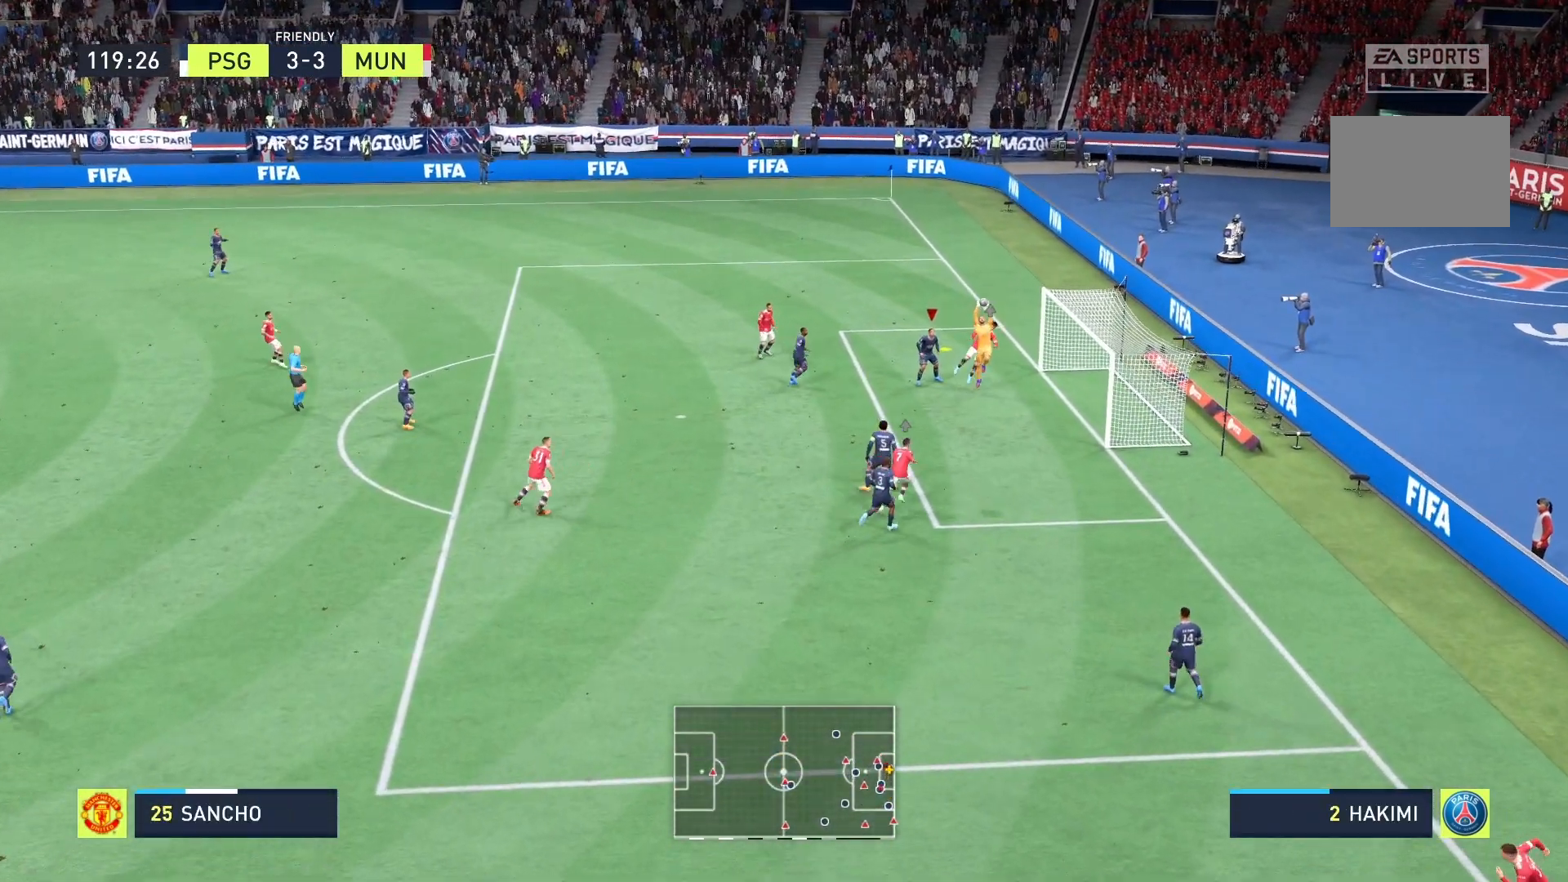
{"buttons": [], "left_stick": "left", "right_stick": "center", "events": [[417, "left_stick", "left"]]}
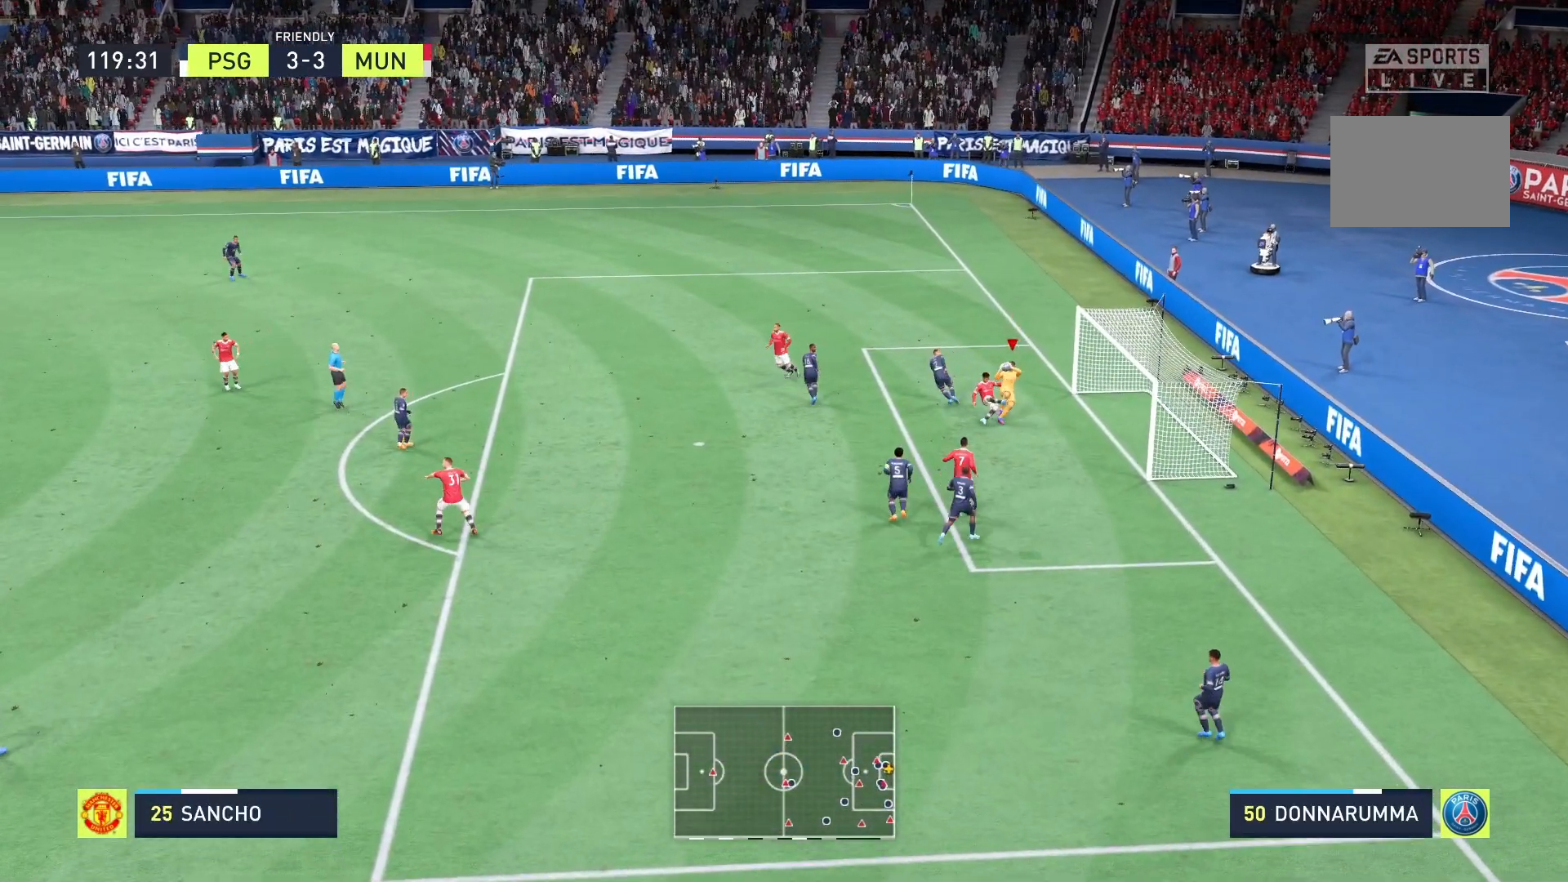
{"buttons": ["R2"], "left_stick": "left", "right_stick": "center", "events": [[500, "R2", "down"]]}
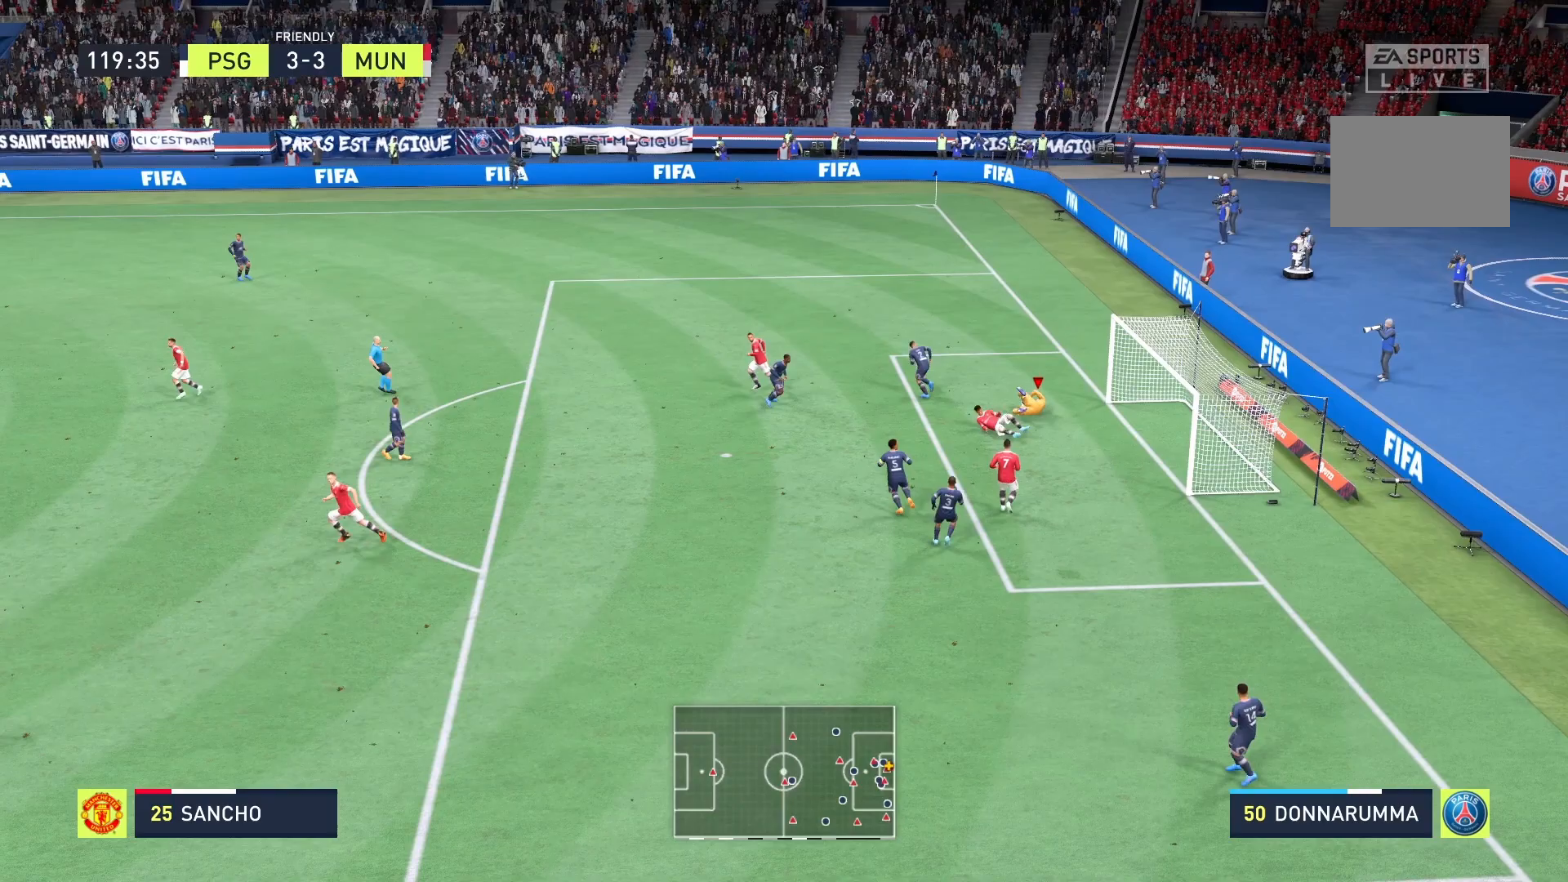
{"buttons": [], "left_stick": "left", "right_stick": "center", "events": [[333, "R2", "up"]]}
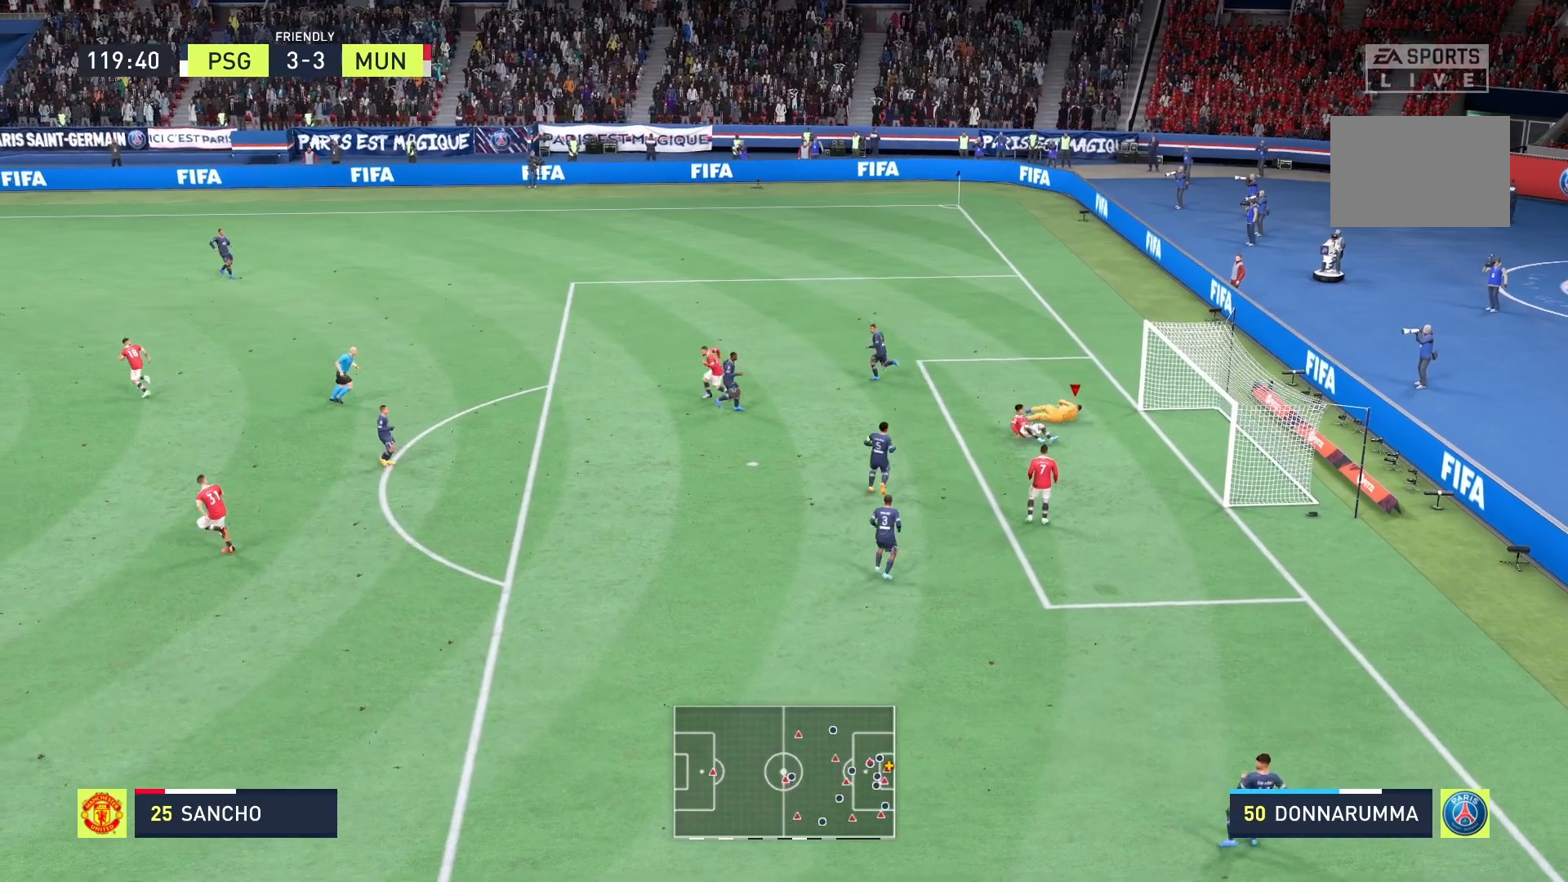
{"buttons": [], "left_stick": "up-left", "right_stick": "center", "events": [[167, "left_stick", "up-left"]]}
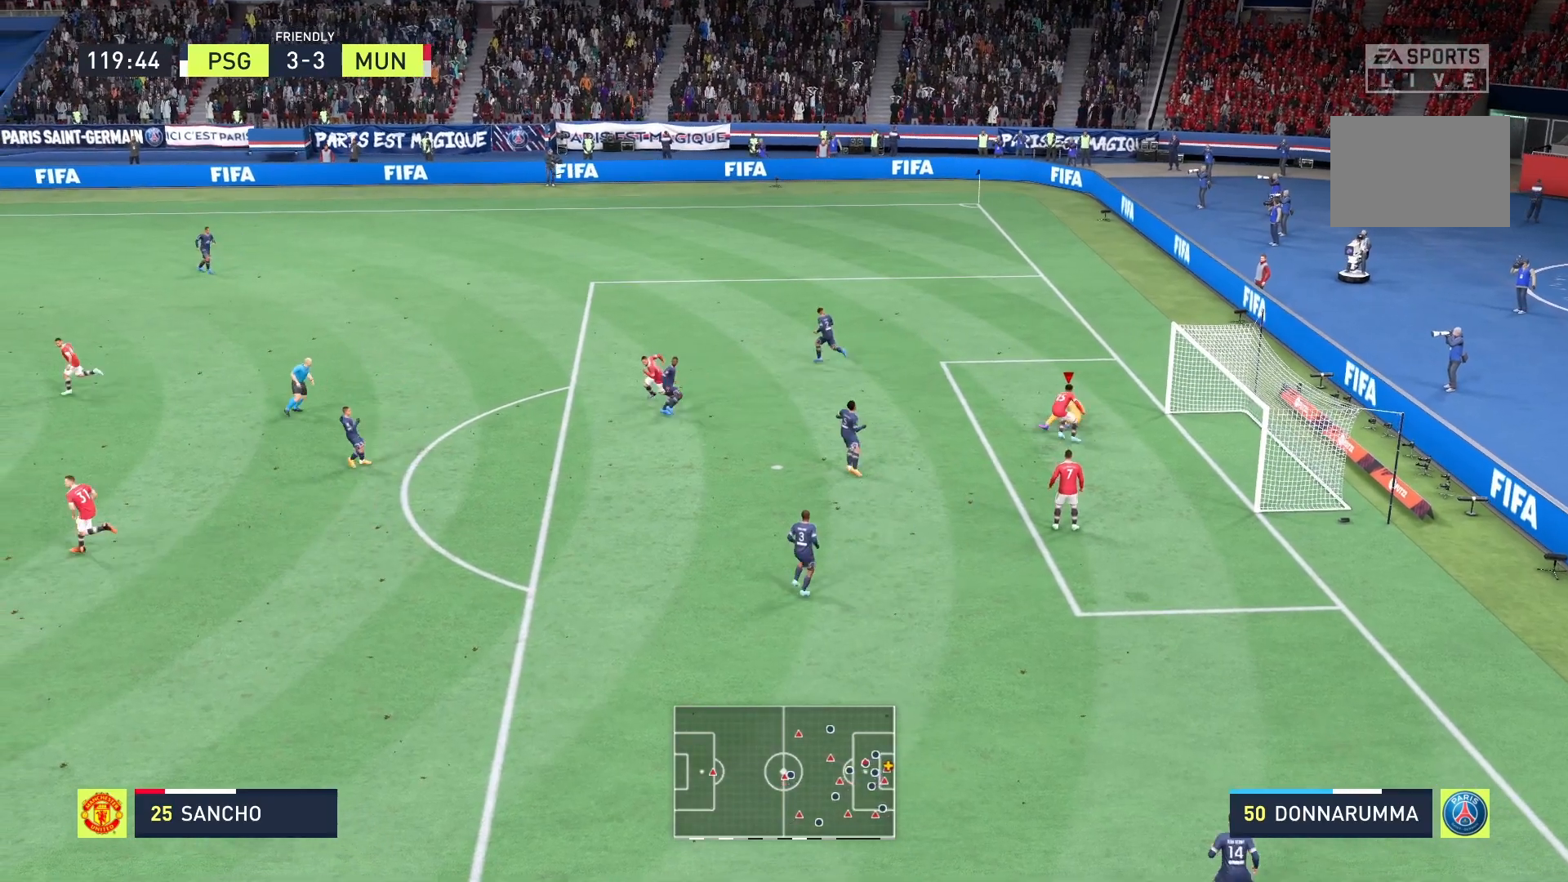
{"buttons": ["R1", "R2"], "left_stick": "up-left", "right_stick": "center", "events": [[500, "R1", "down"], [500, "R2", "down"]]}
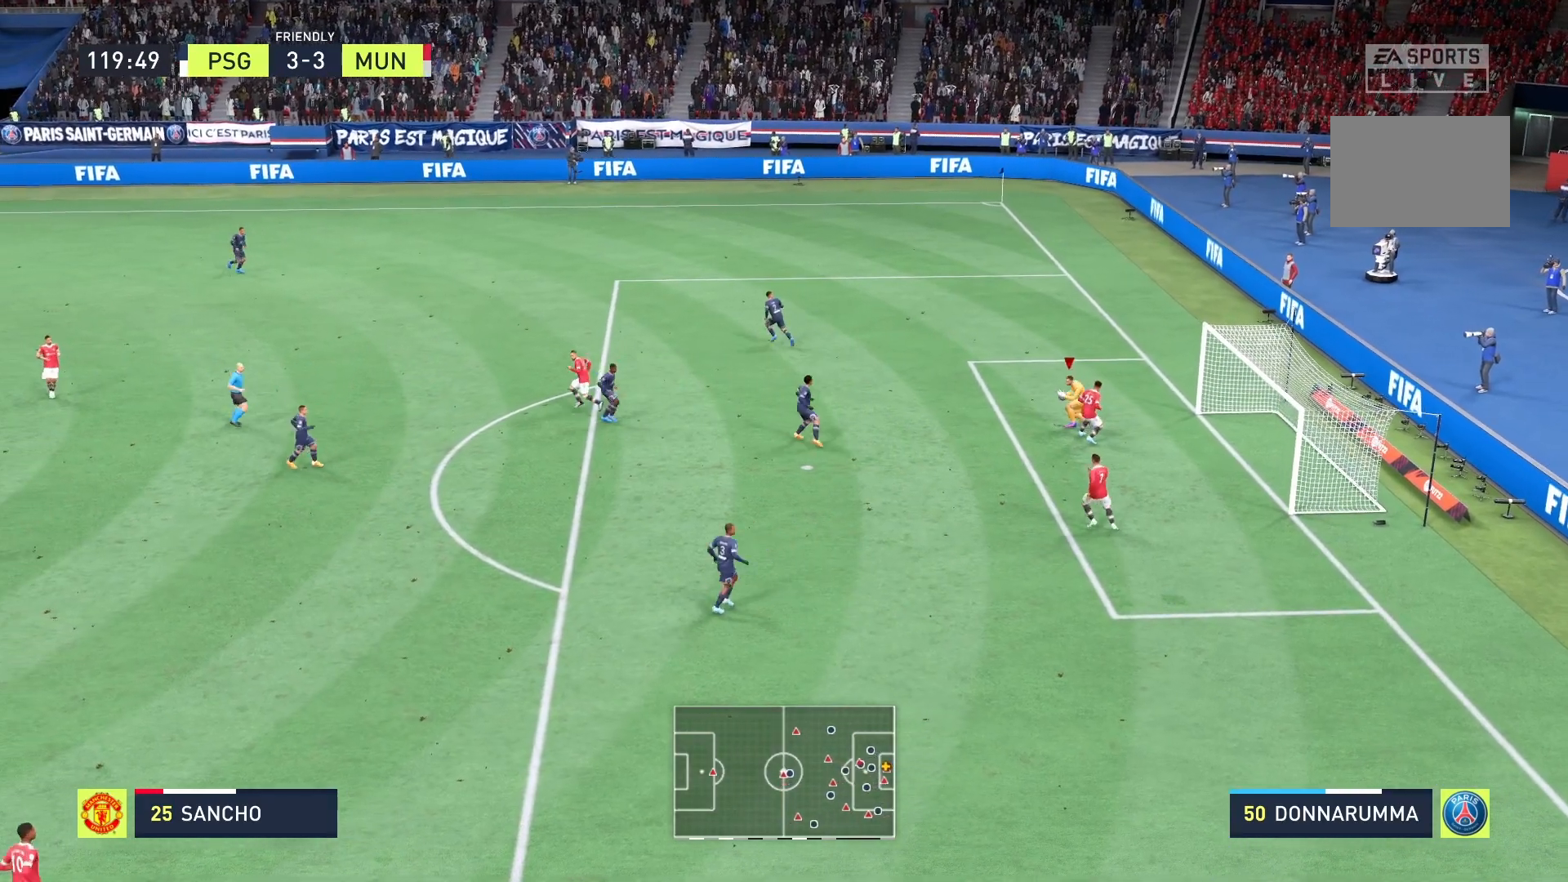
{"buttons": ["R2"], "left_stick": "up-left", "right_stick": "center", "events": [[167, "R1", "up"]]}
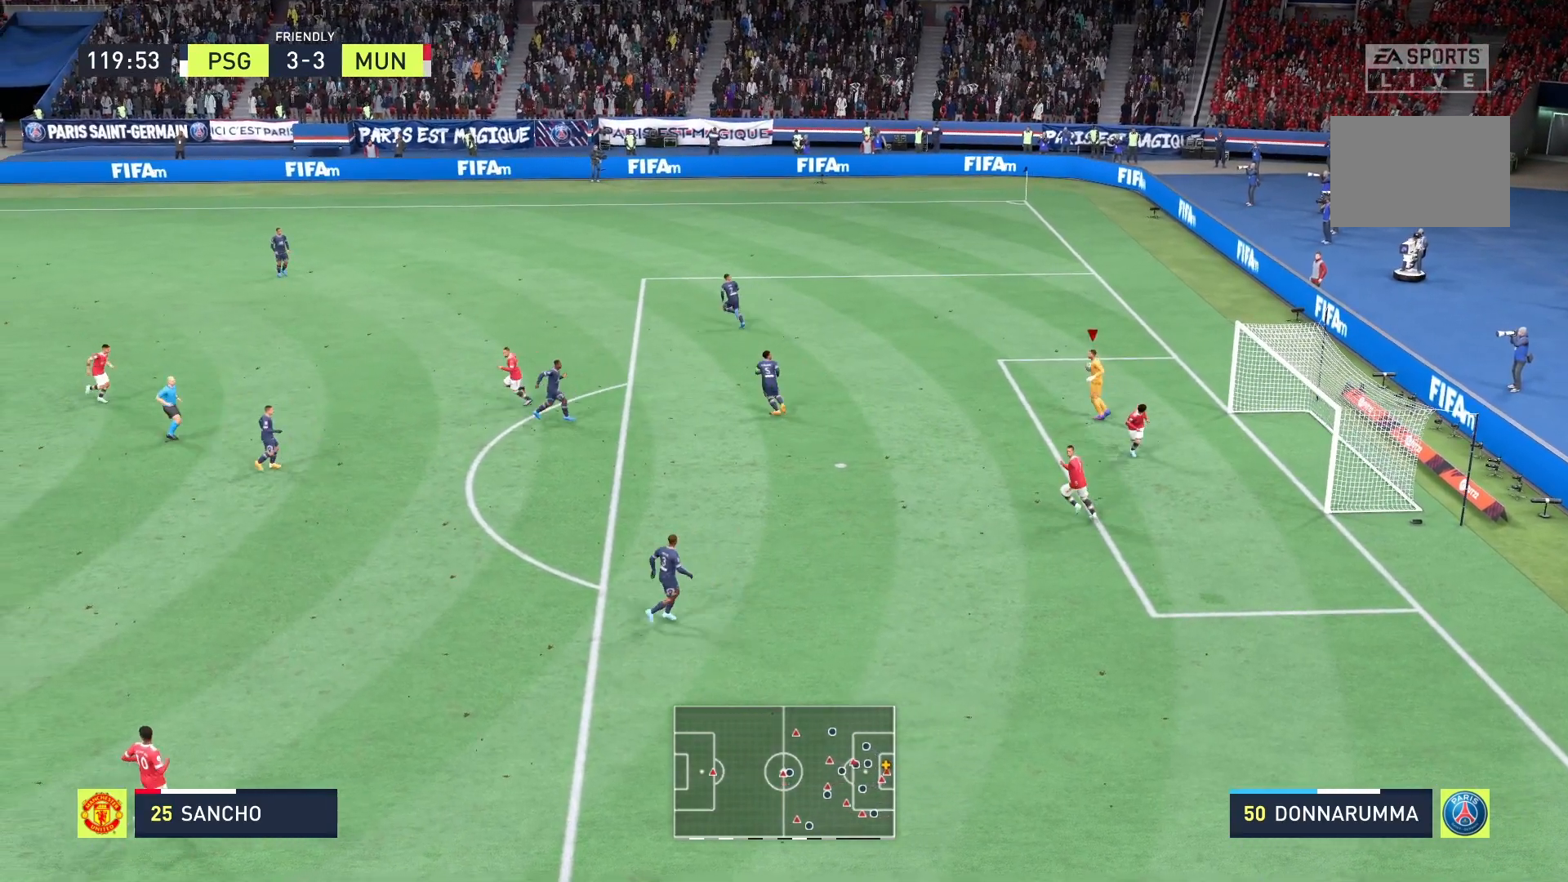
{"buttons": ["A", "R2"], "left_stick": "up-left", "right_stick": "center", "events": [[417, "A", "down"]]}
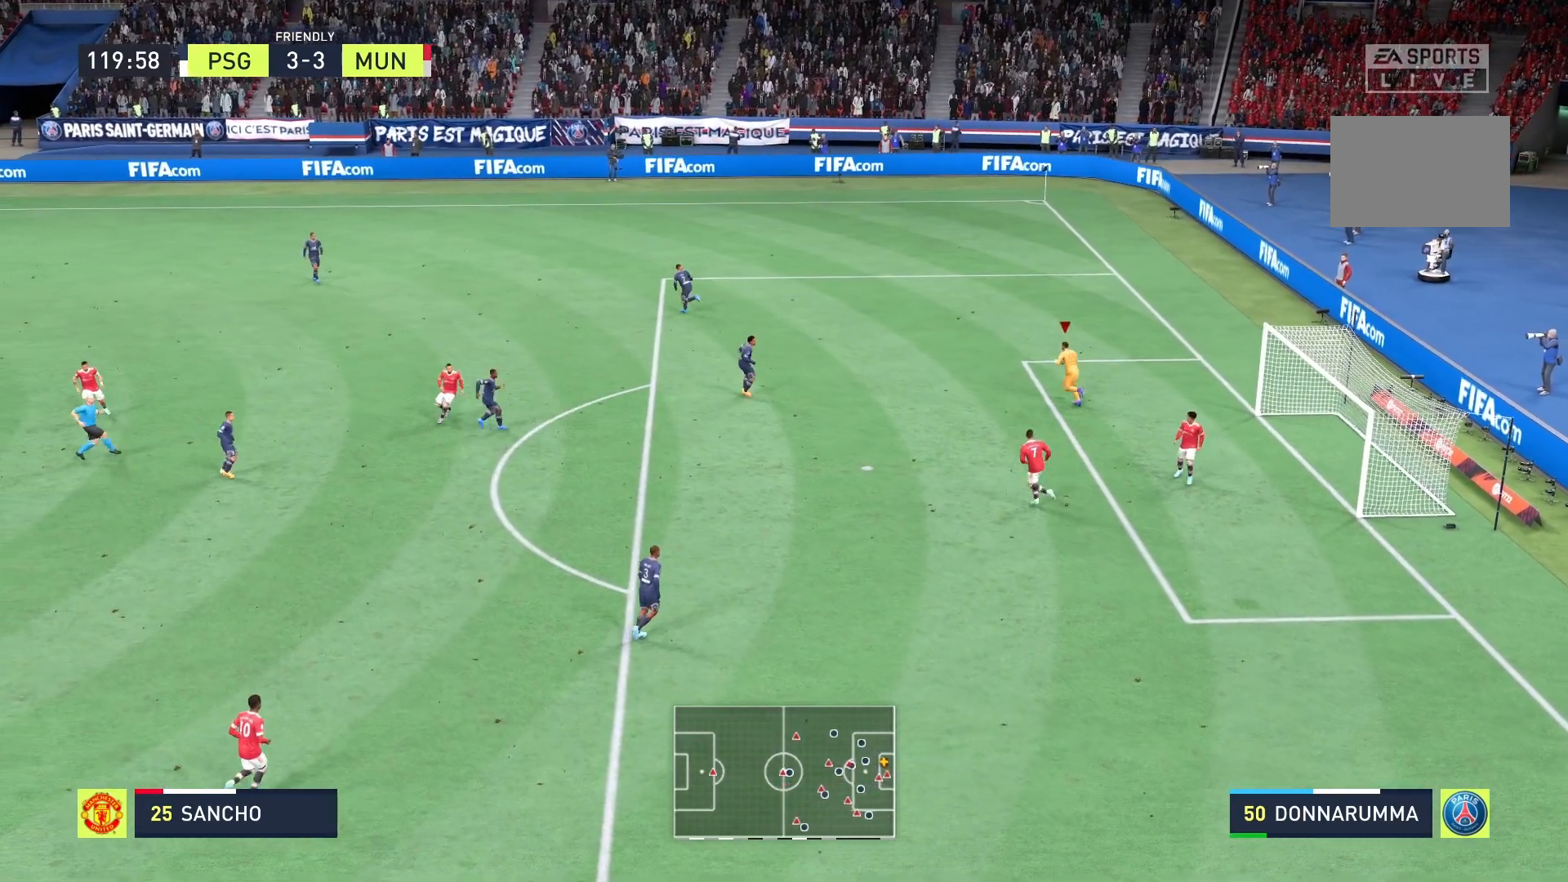
{"buttons": ["R2"], "left_stick": "up-left", "right_stick": "center", "events": [[125, "A", "up"]]}
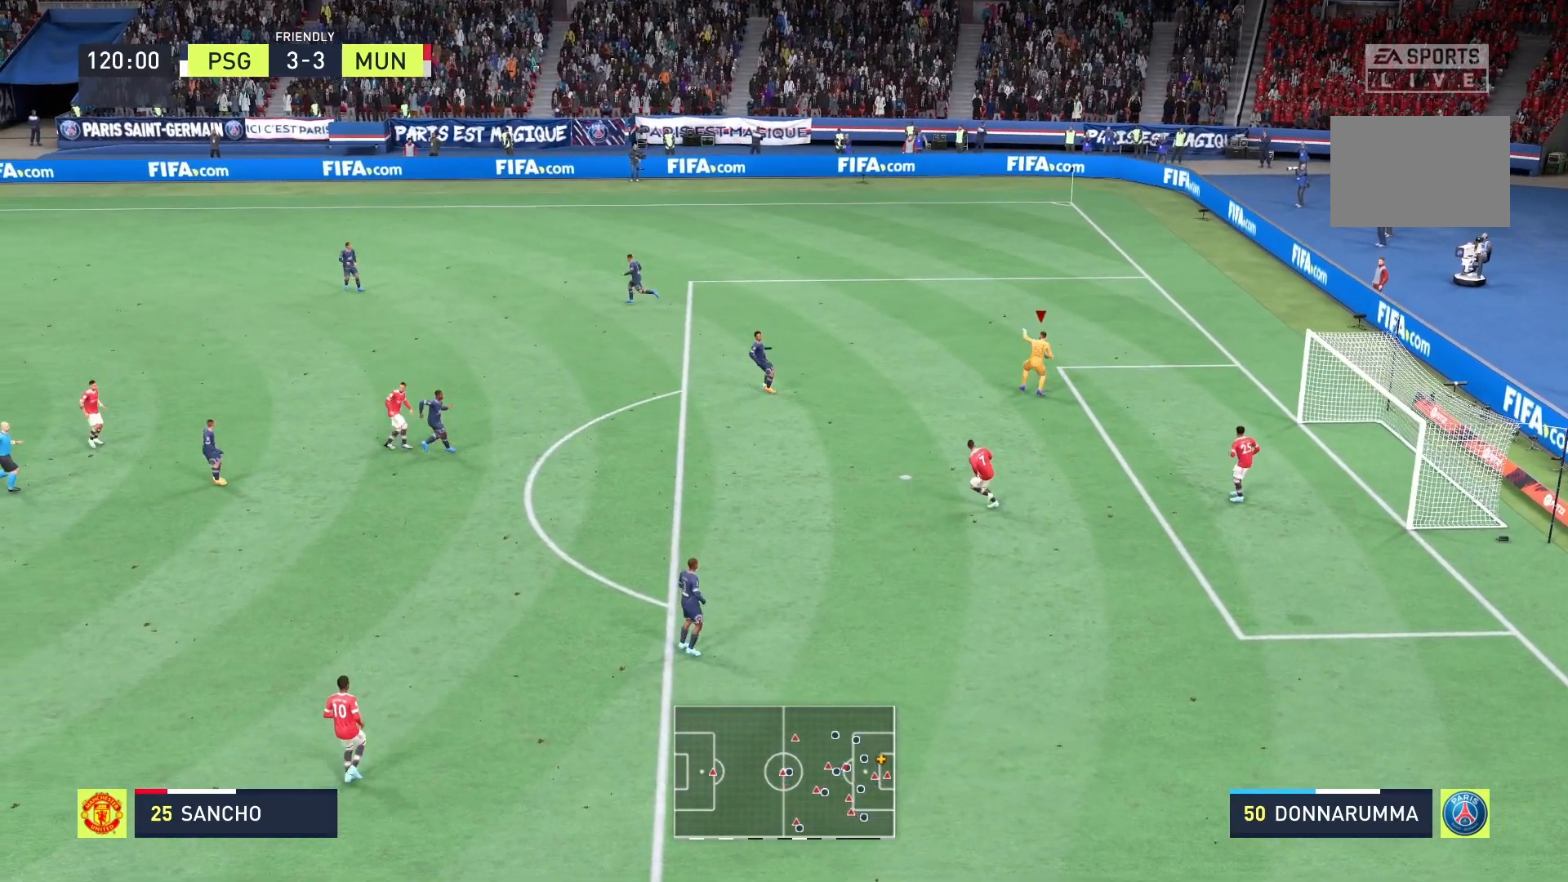
{"buttons": [], "left_stick": "up-left", "right_stick": "center", "events": [[458, "R2", "up"]]}
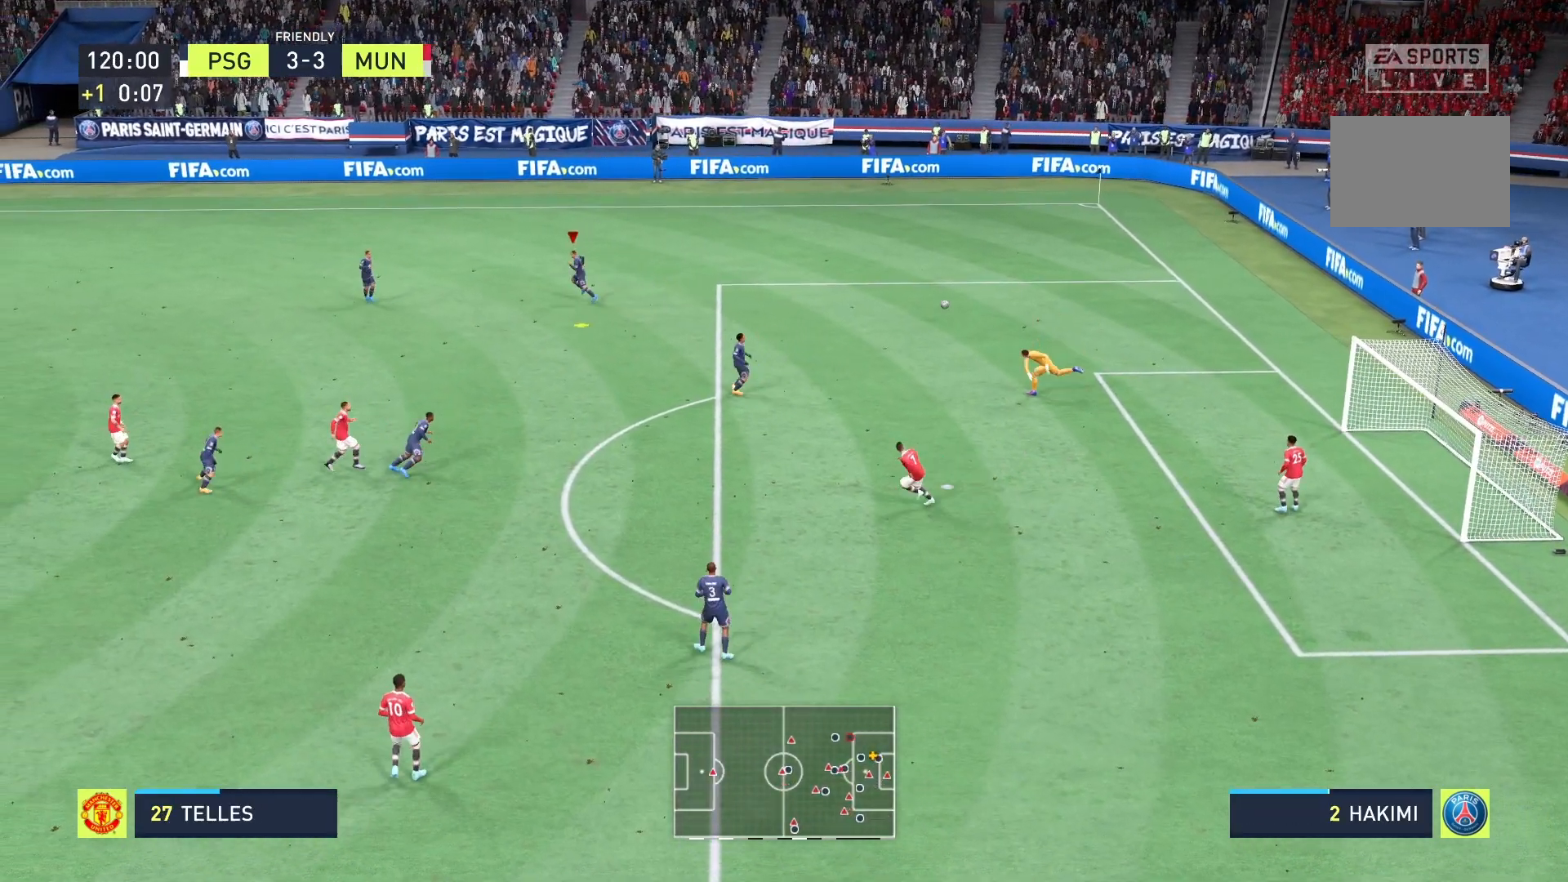
{"buttons": [], "left_stick": "up-left", "right_stick": "center", "events": []}
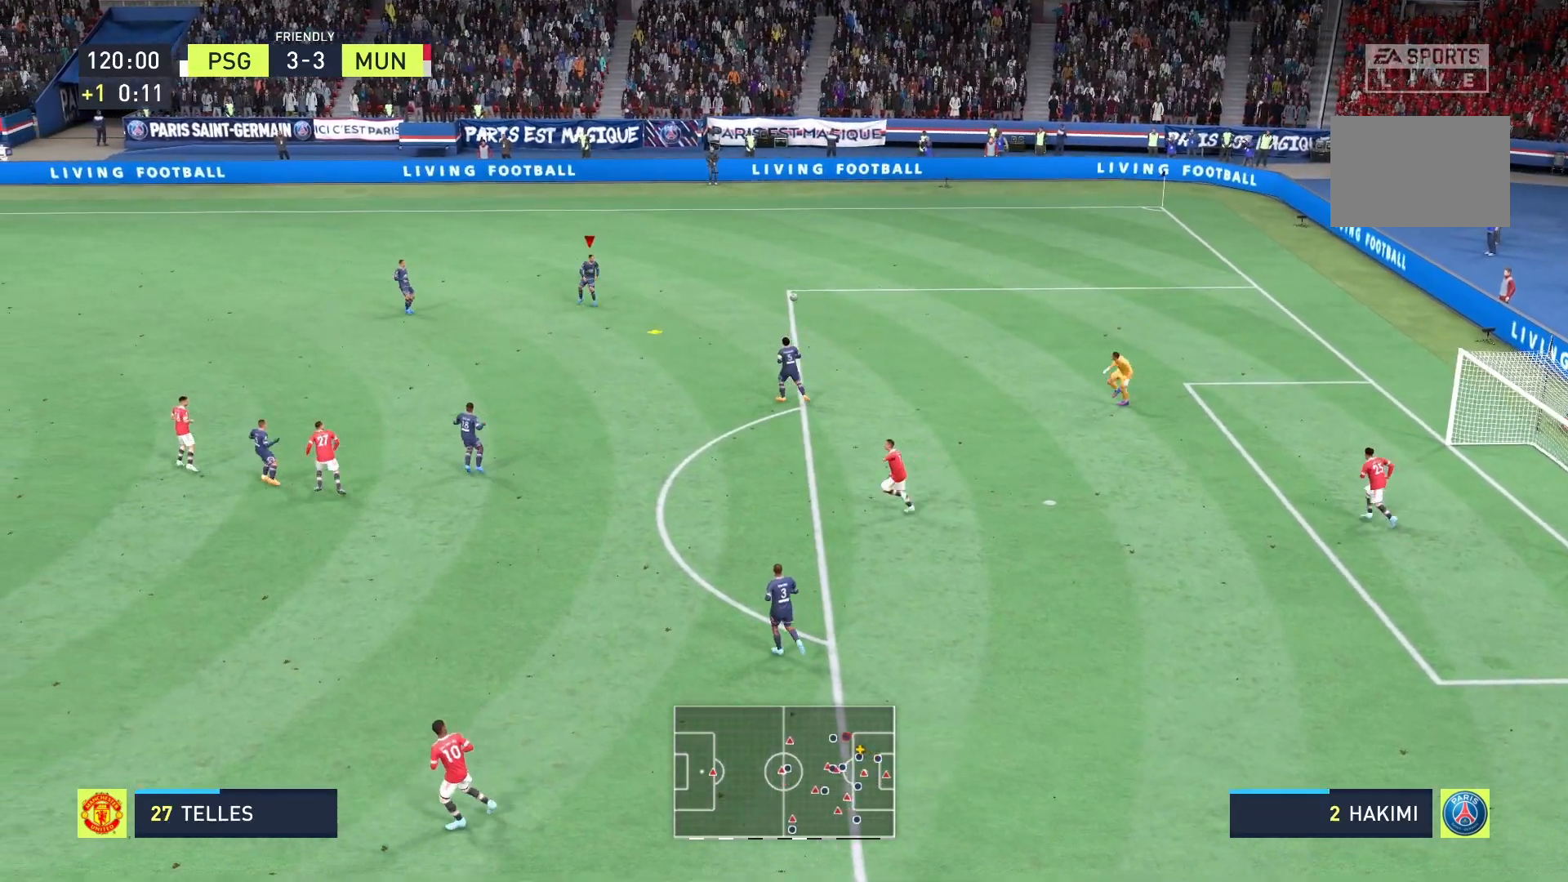
{"buttons": [], "left_stick": "up-left", "right_stick": "center", "events": []}
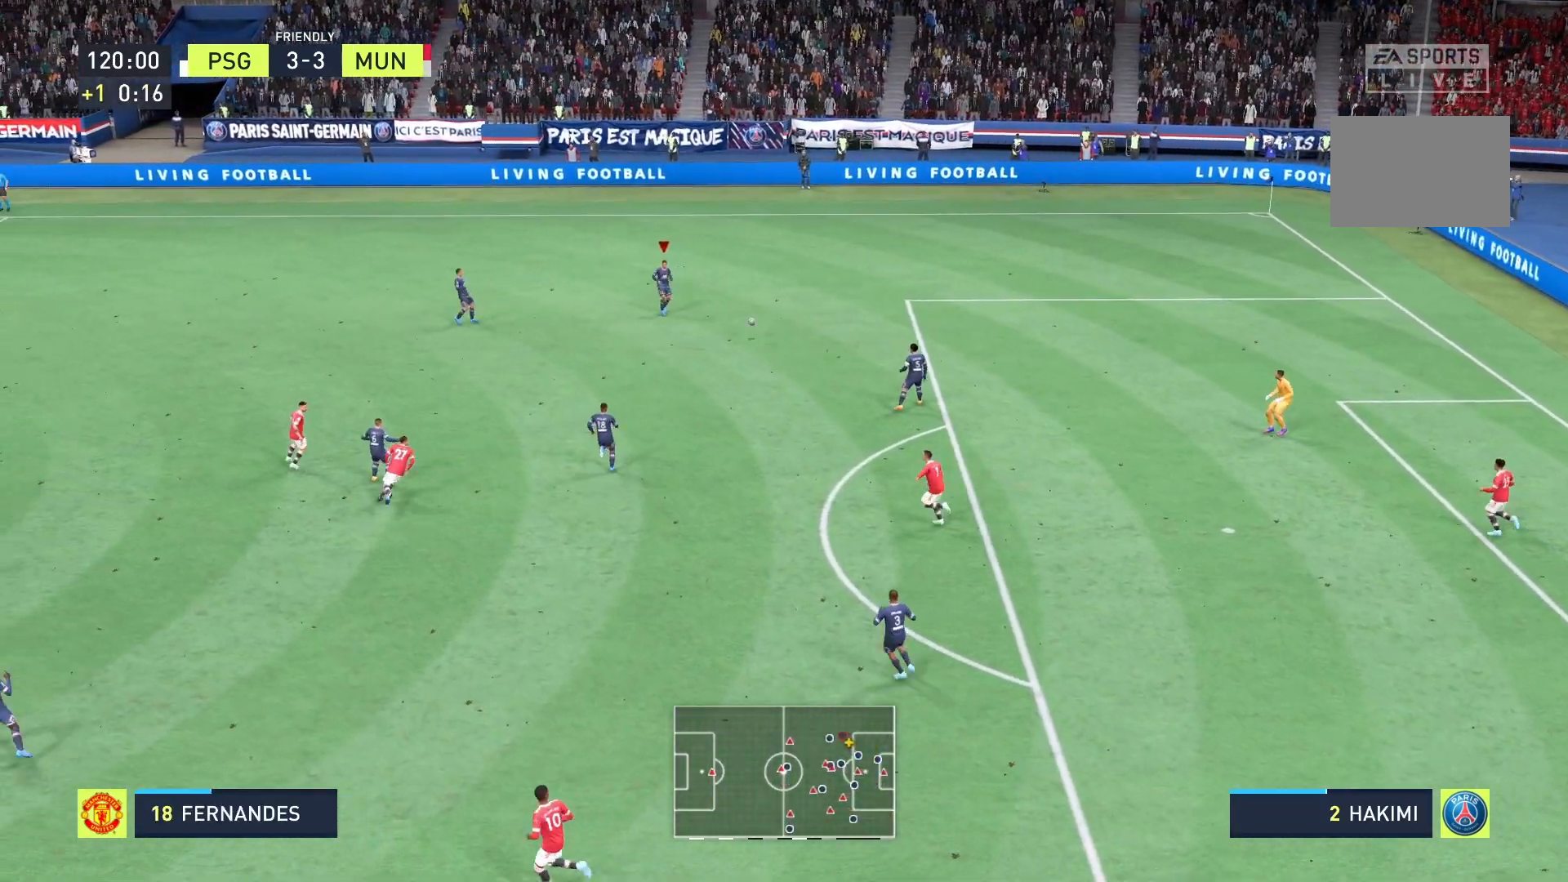
{"buttons": [], "left_stick": "up-left", "right_stick": "center", "events": []}
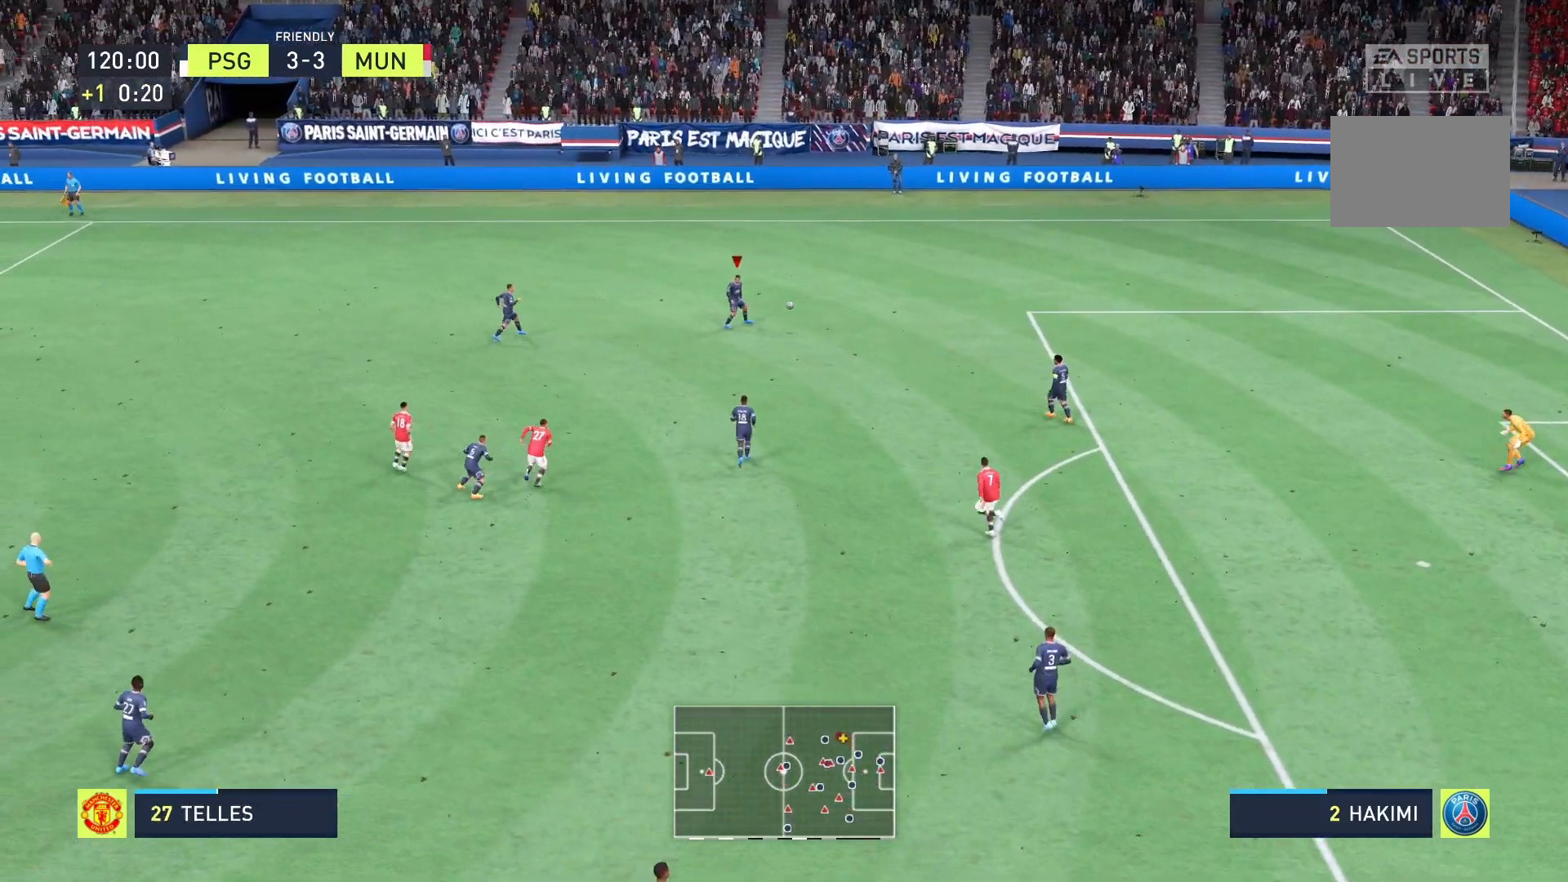
{"buttons": [], "left_stick": "up-left", "right_stick": "center", "events": [[42, "R2", "down"], [458, "R2", "up"]]}
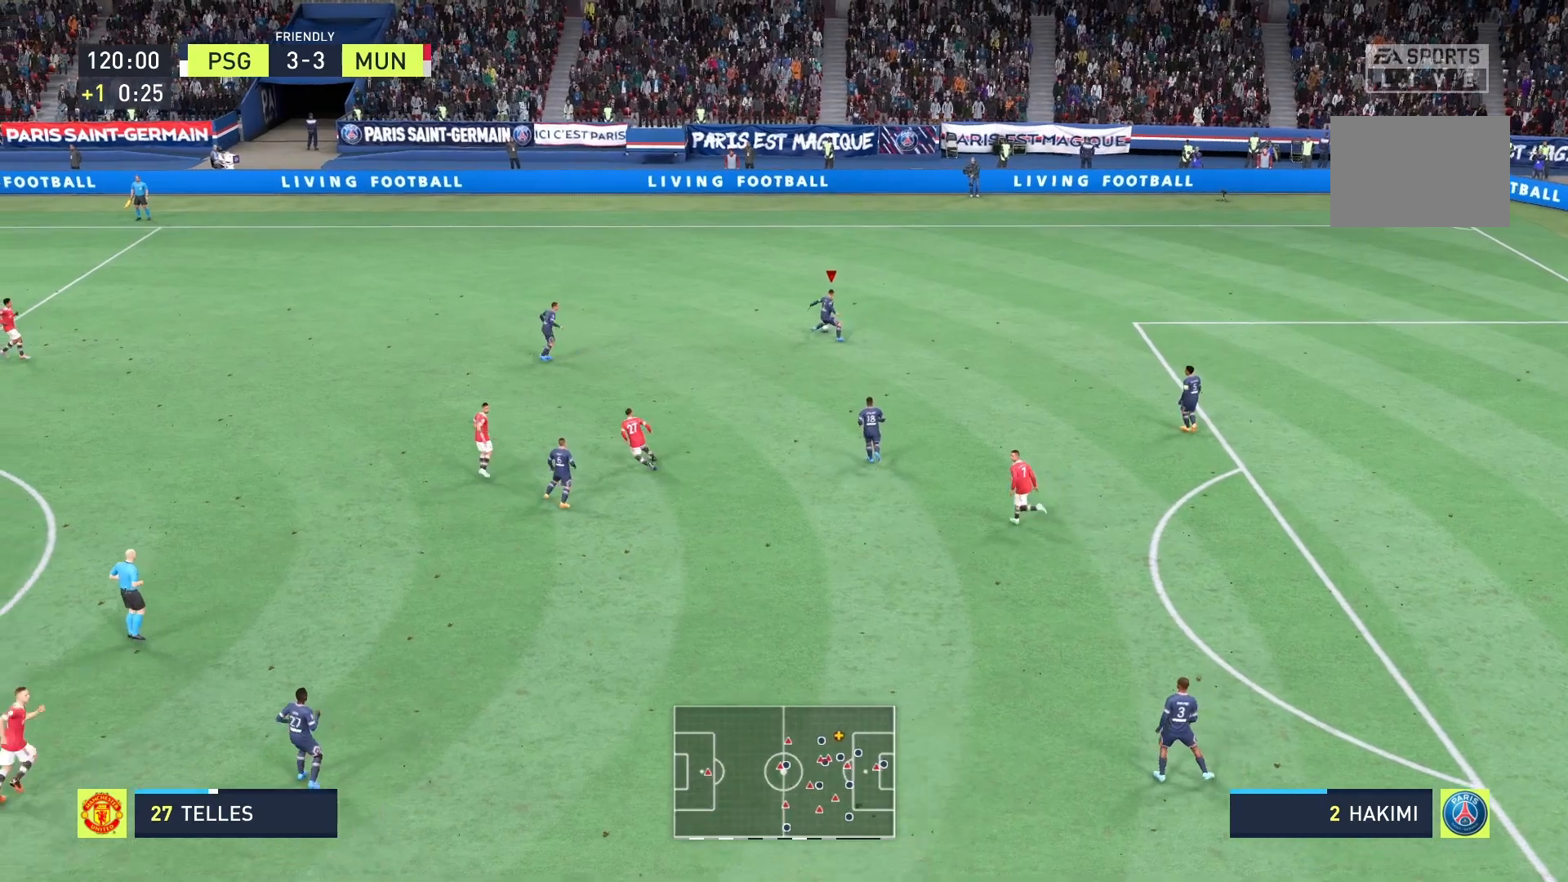
{"buttons": [], "left_stick": "up-left", "right_stick": "center", "events": [[250, "A", "down"], [375, "A", "up"]]}
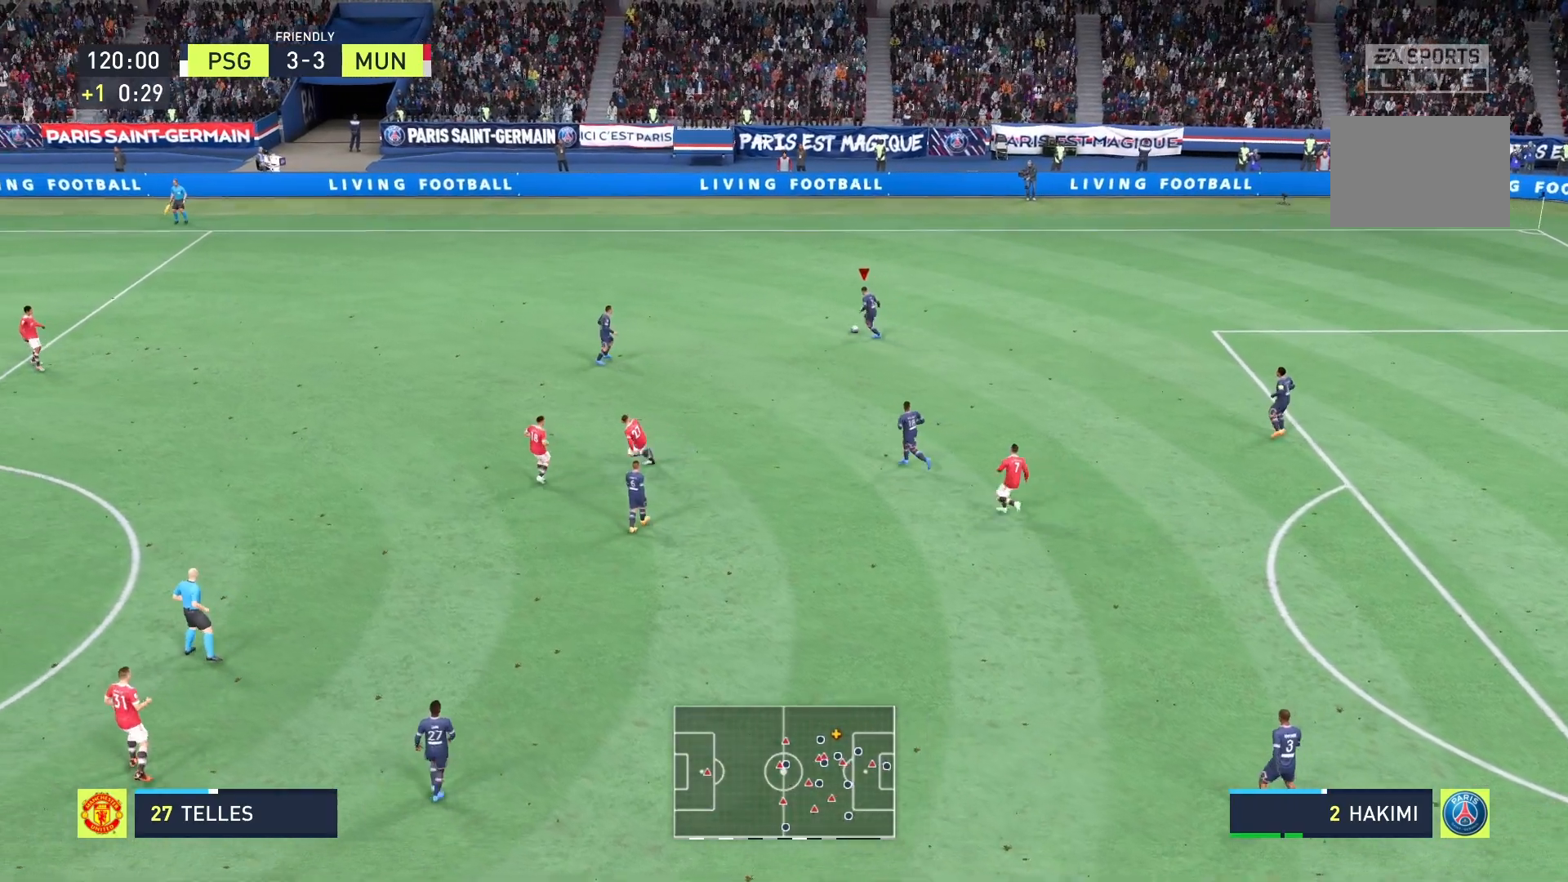
{"buttons": [], "left_stick": "up-left", "right_stick": "center", "events": []}
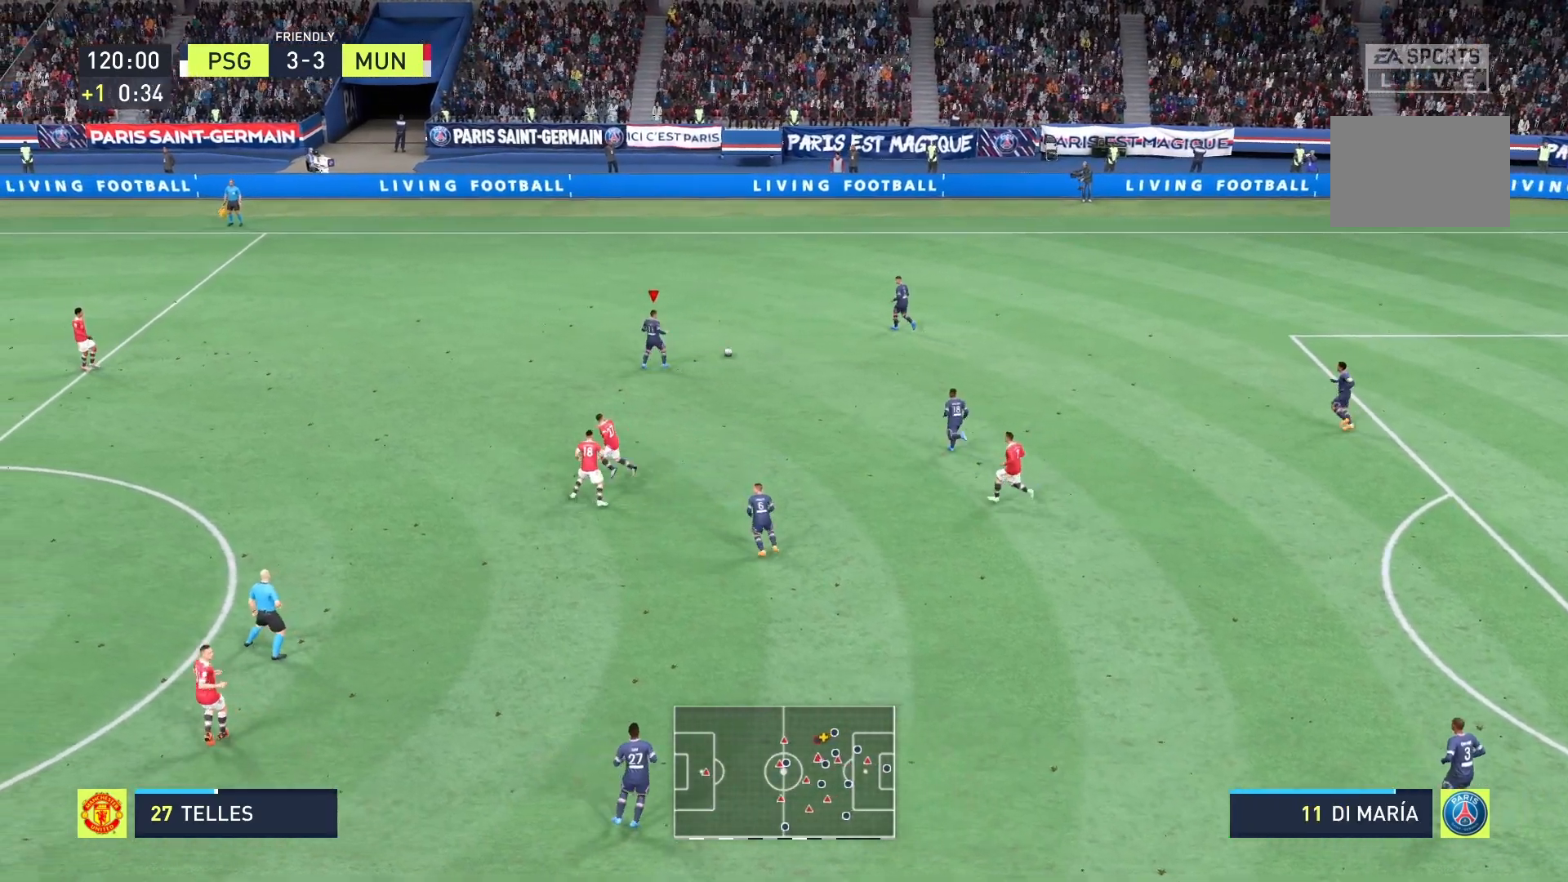
{"buttons": ["R2"], "left_stick": "up-left", "right_stick": "center", "events": [[250, "R2", "down"]]}